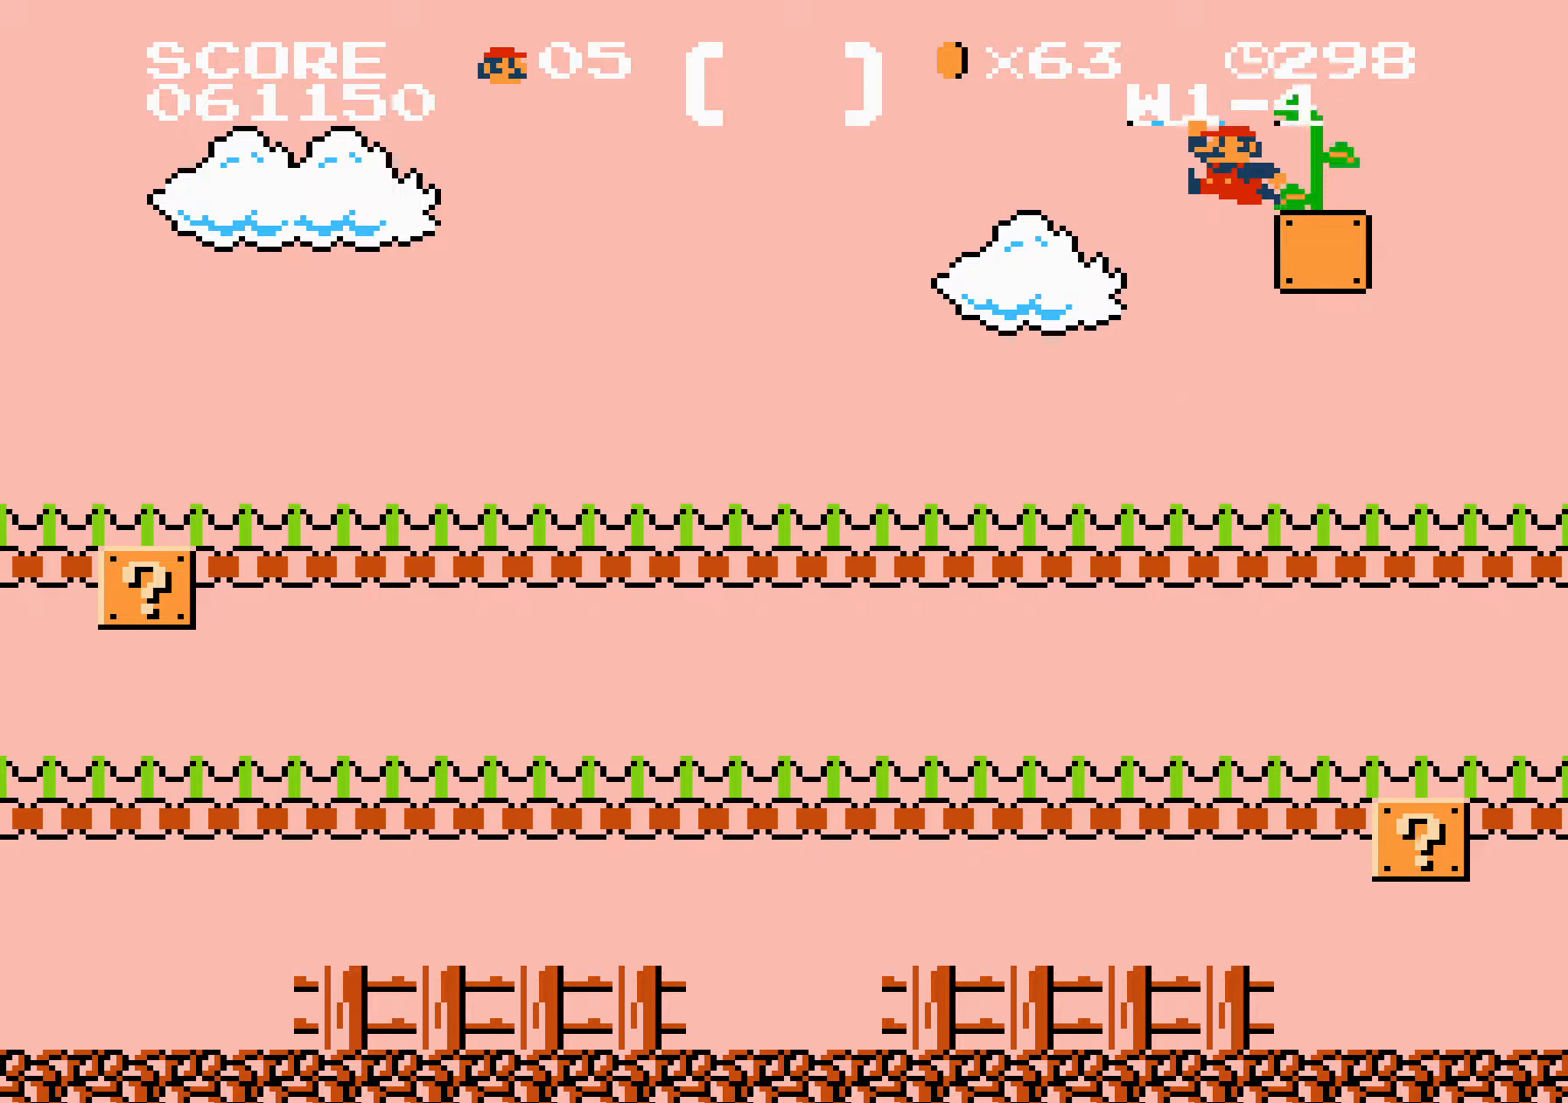
Gameplay with a controller (Nintendo layout); each line is a JSON object with the inputs held at the frame after it. "events" lists button and stick changes between this image and that frame as [ms after this image, input, new state], when the widget could be followed in between. Not read: L3 R3.
{"buttons": ["B", "DPAD_UP"], "events": [[50, "A", "down"], [67, "DPAD_LEFT", "up"], [83, "A", "up"], [167, "DPAD_LEFT", "down"], [350, "DPAD_LEFT", "up"], [350, "DPAD_RIGHT", "down"], [383, "DPAD_UP", "down"], [433, "DPAD_RIGHT", "up"]]}
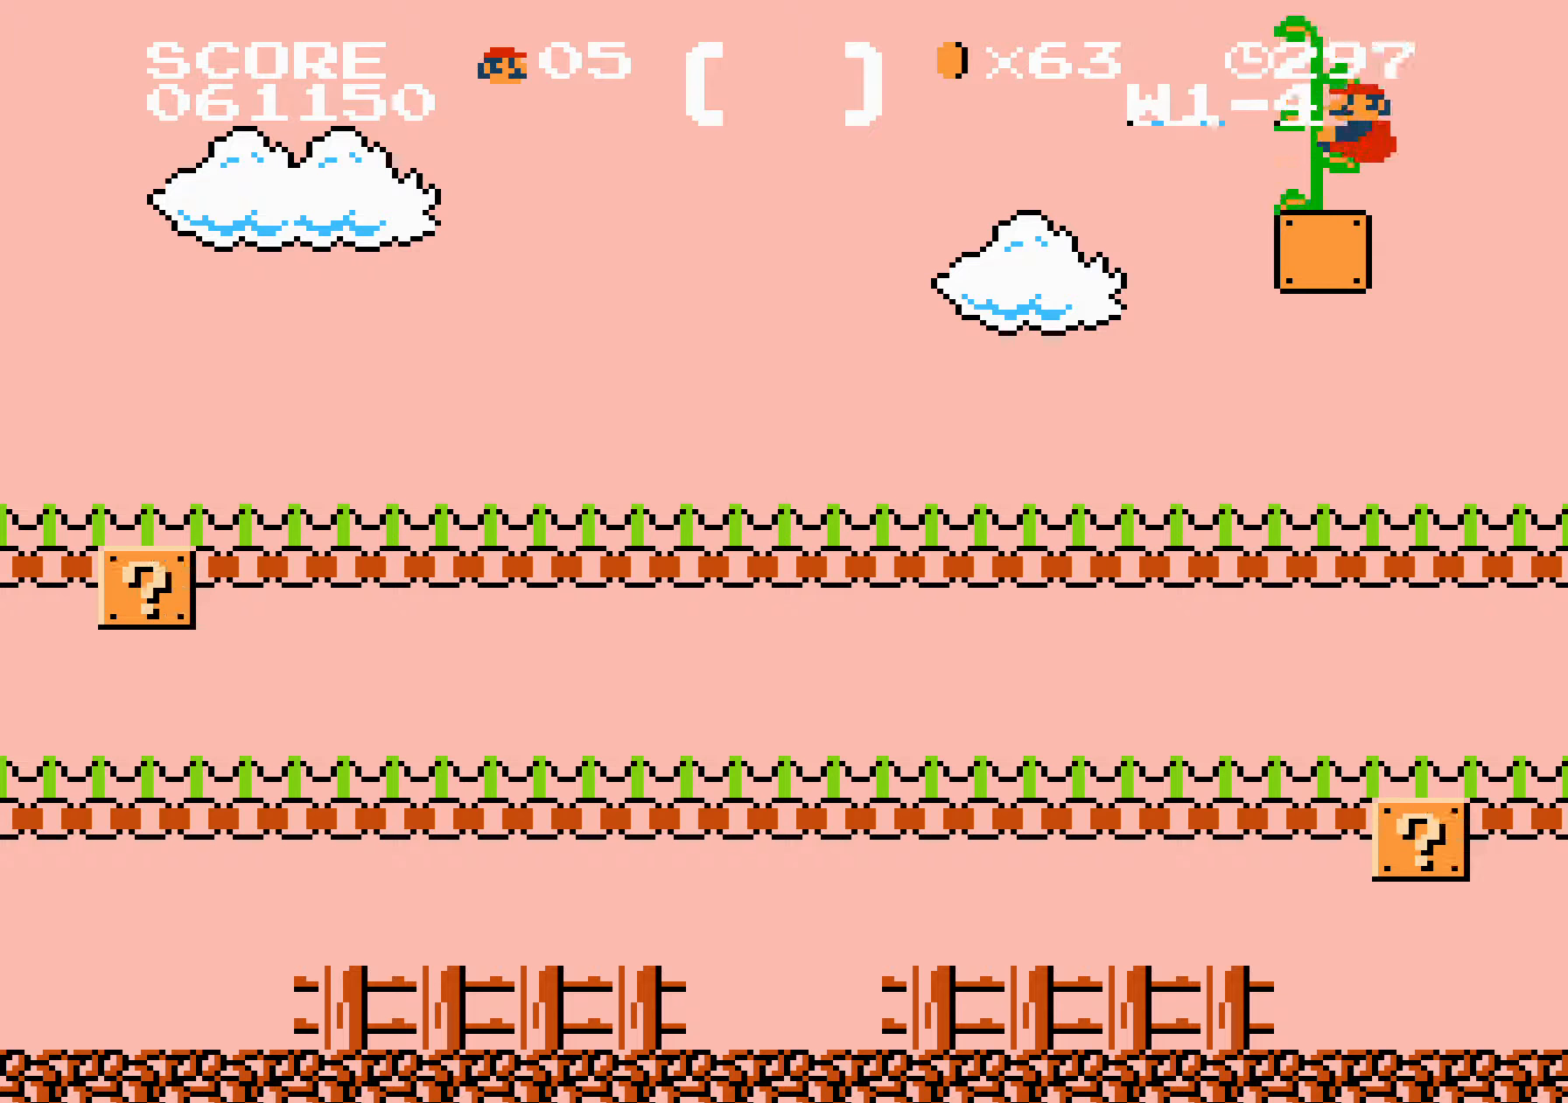
{"buttons": ["DPAD_UP"], "events": [[250, "B", "up"]]}
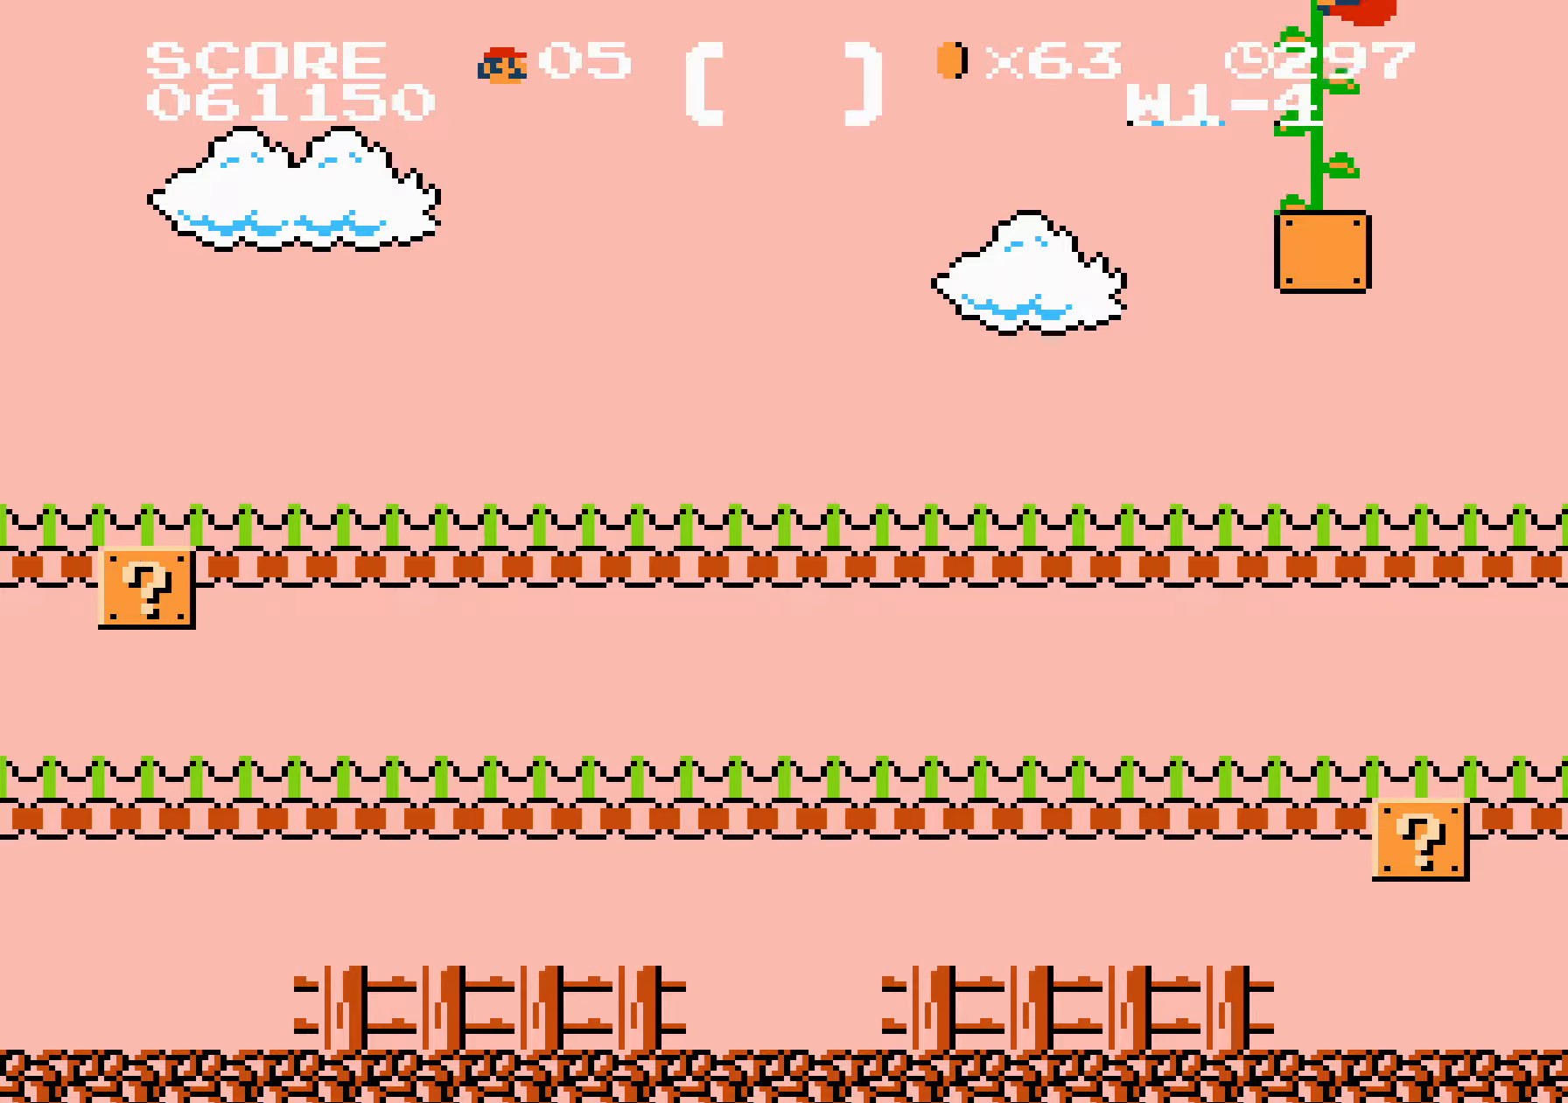
{"buttons": ["DPAD_UP"], "events": []}
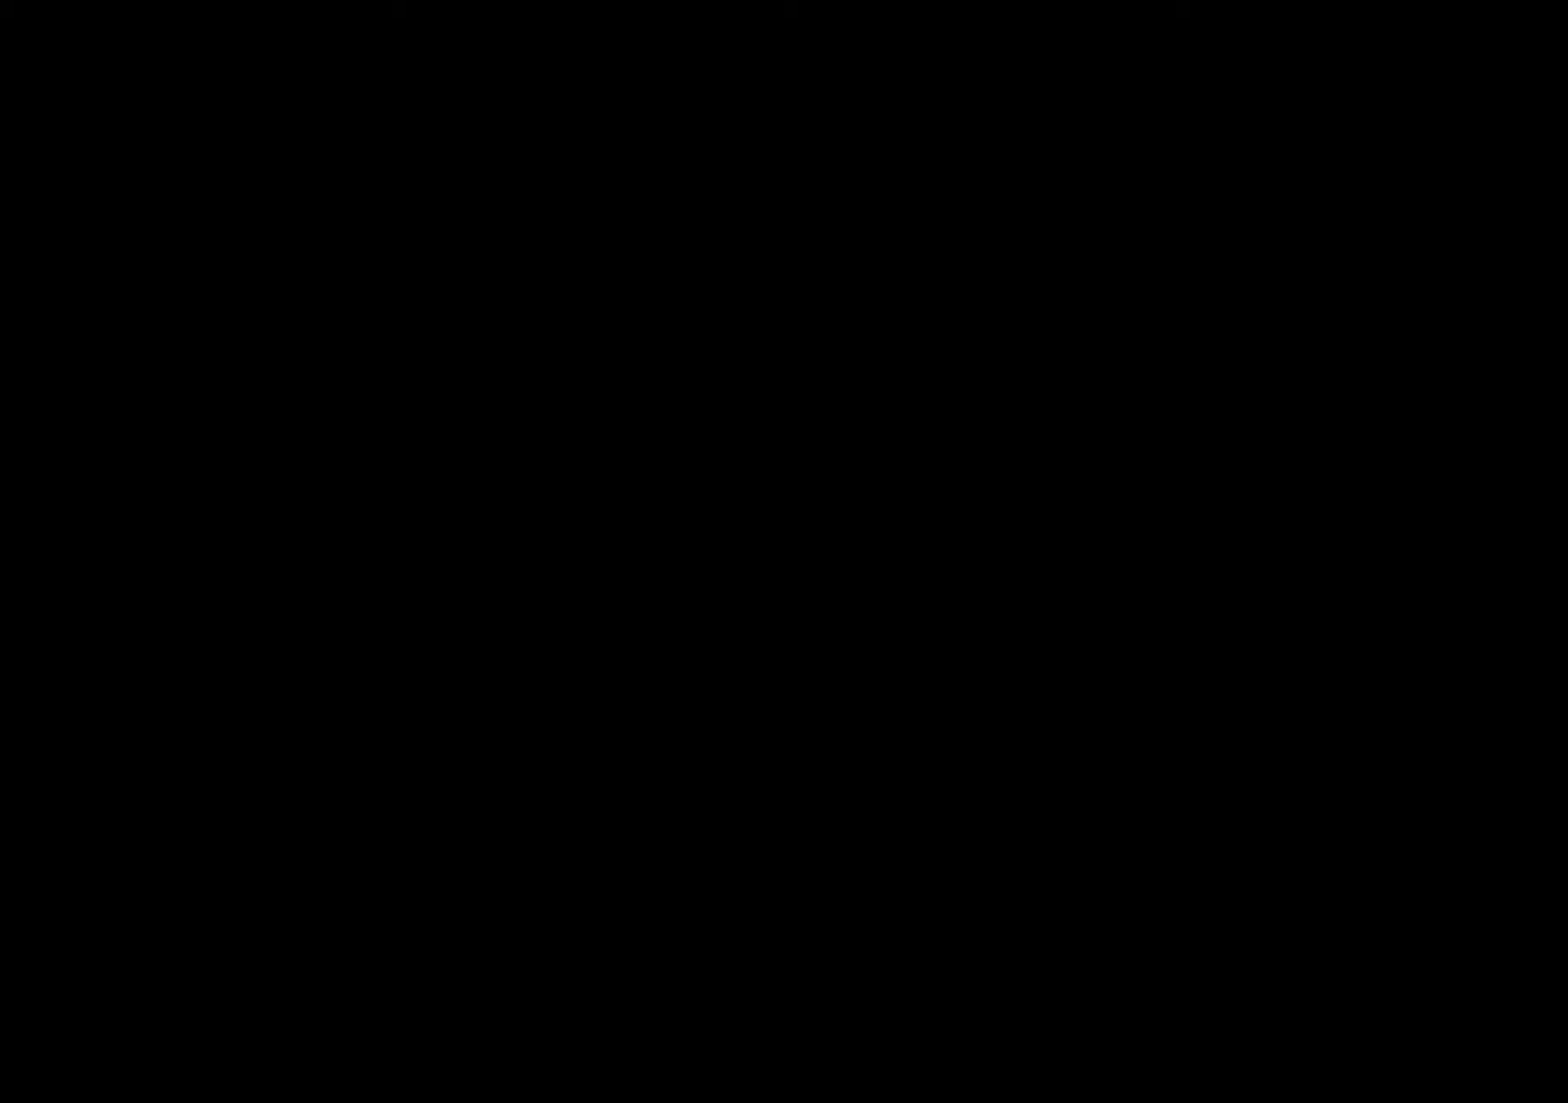
{"buttons": ["DPAD_UP"], "events": []}
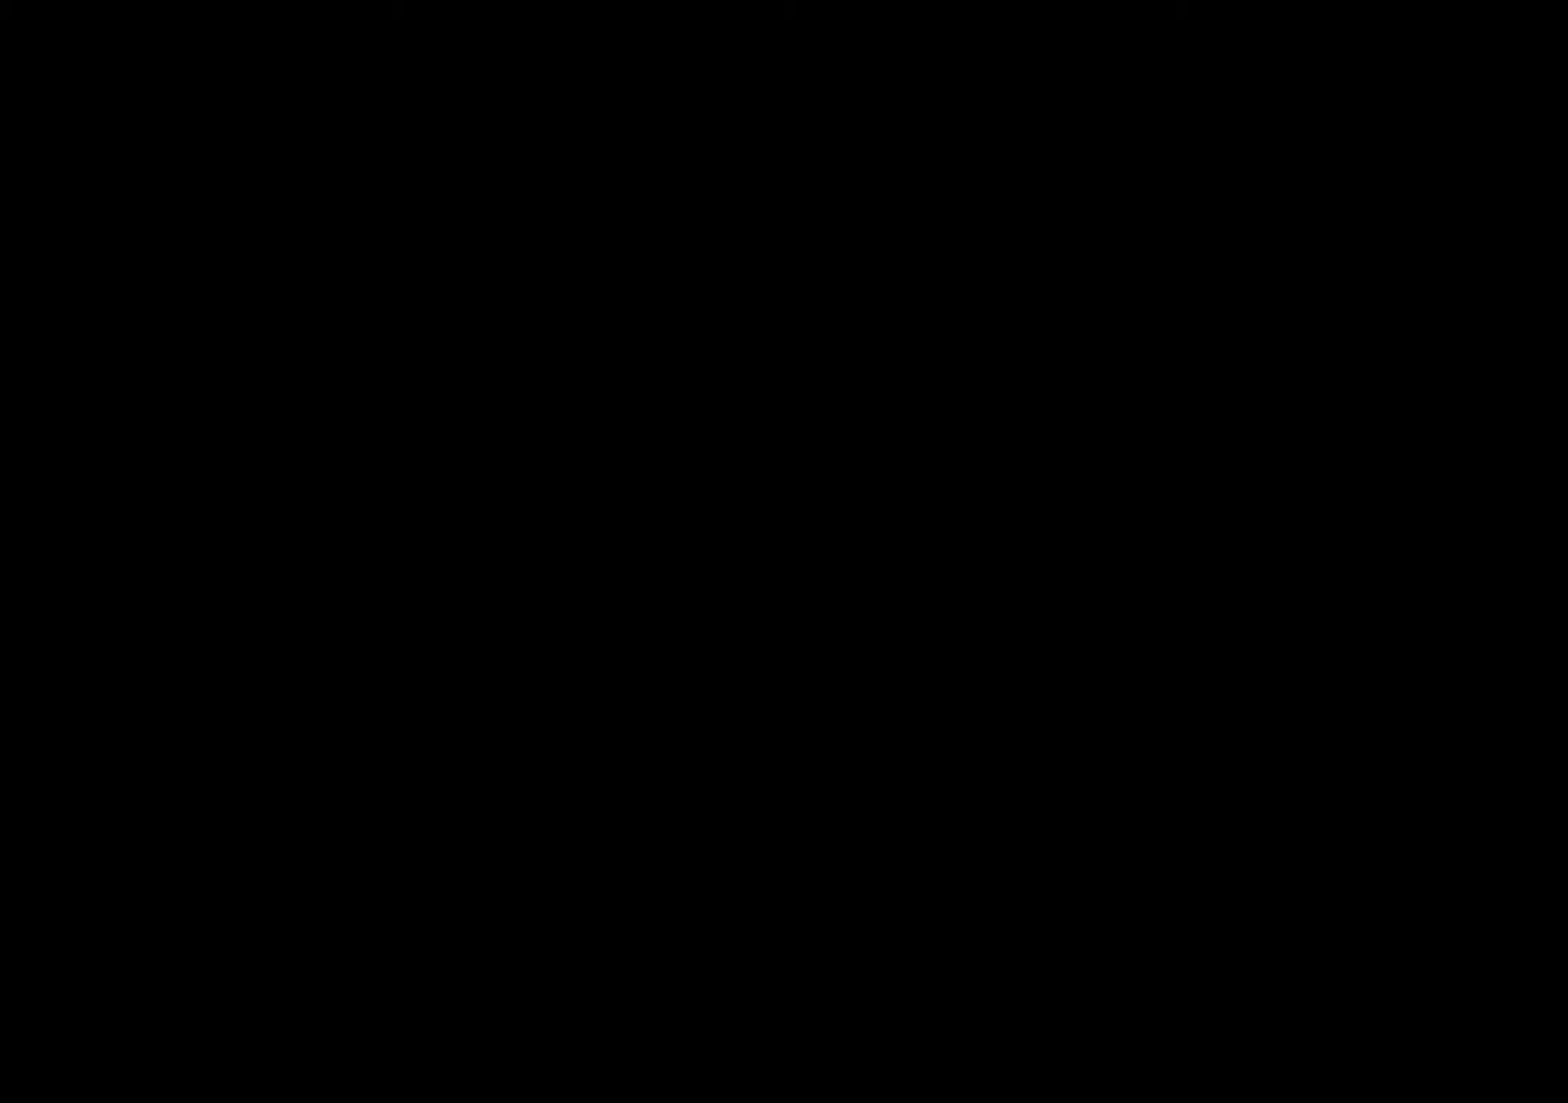
{"buttons": ["DPAD_UP"], "events": []}
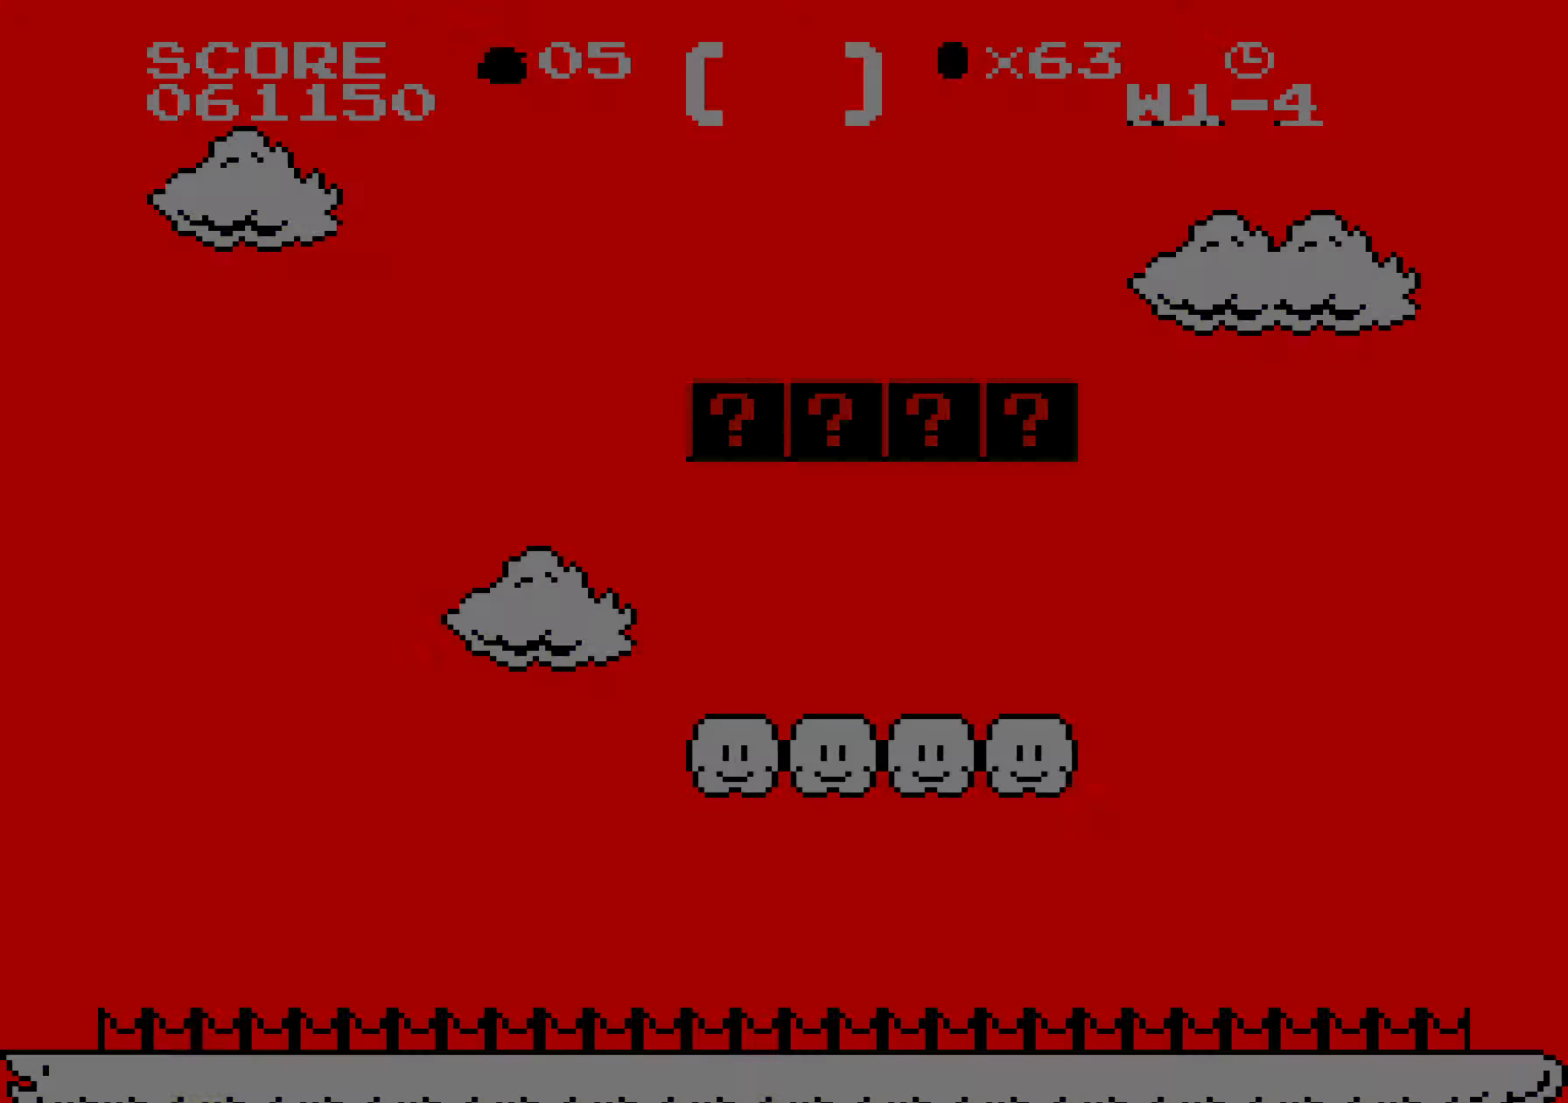
{"buttons": ["DPAD_UP"], "events": []}
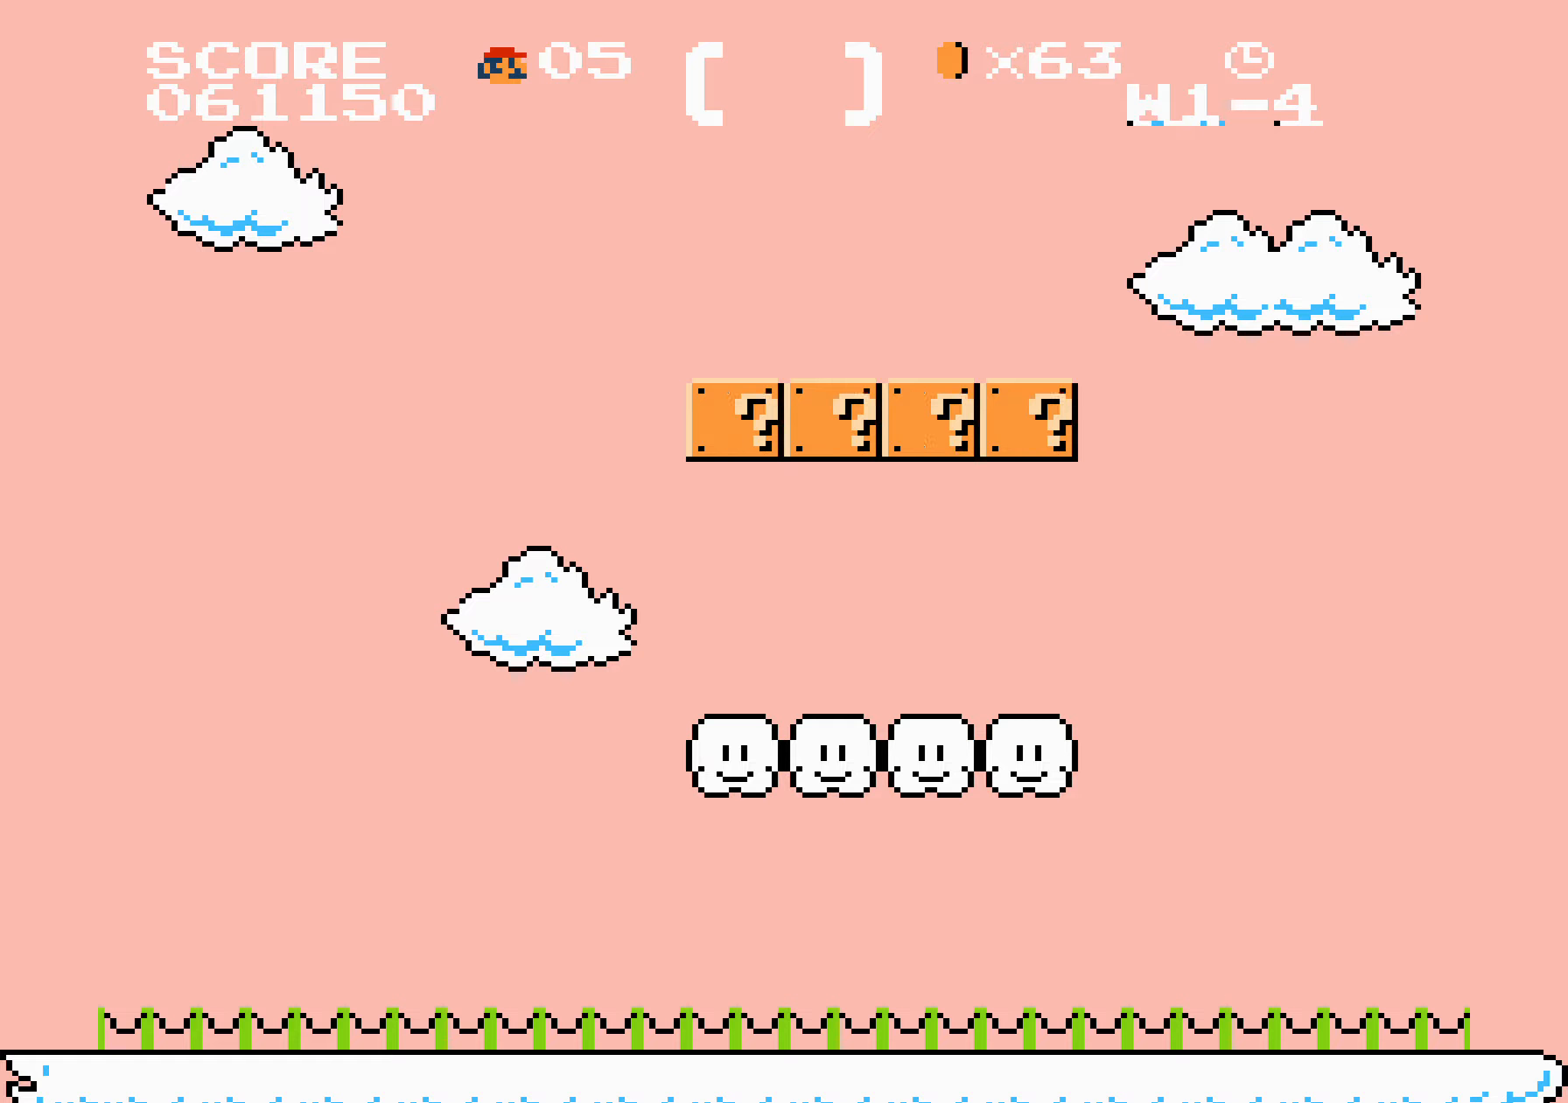
{"buttons": [], "events": [[267, "DPAD_UP", "up"]]}
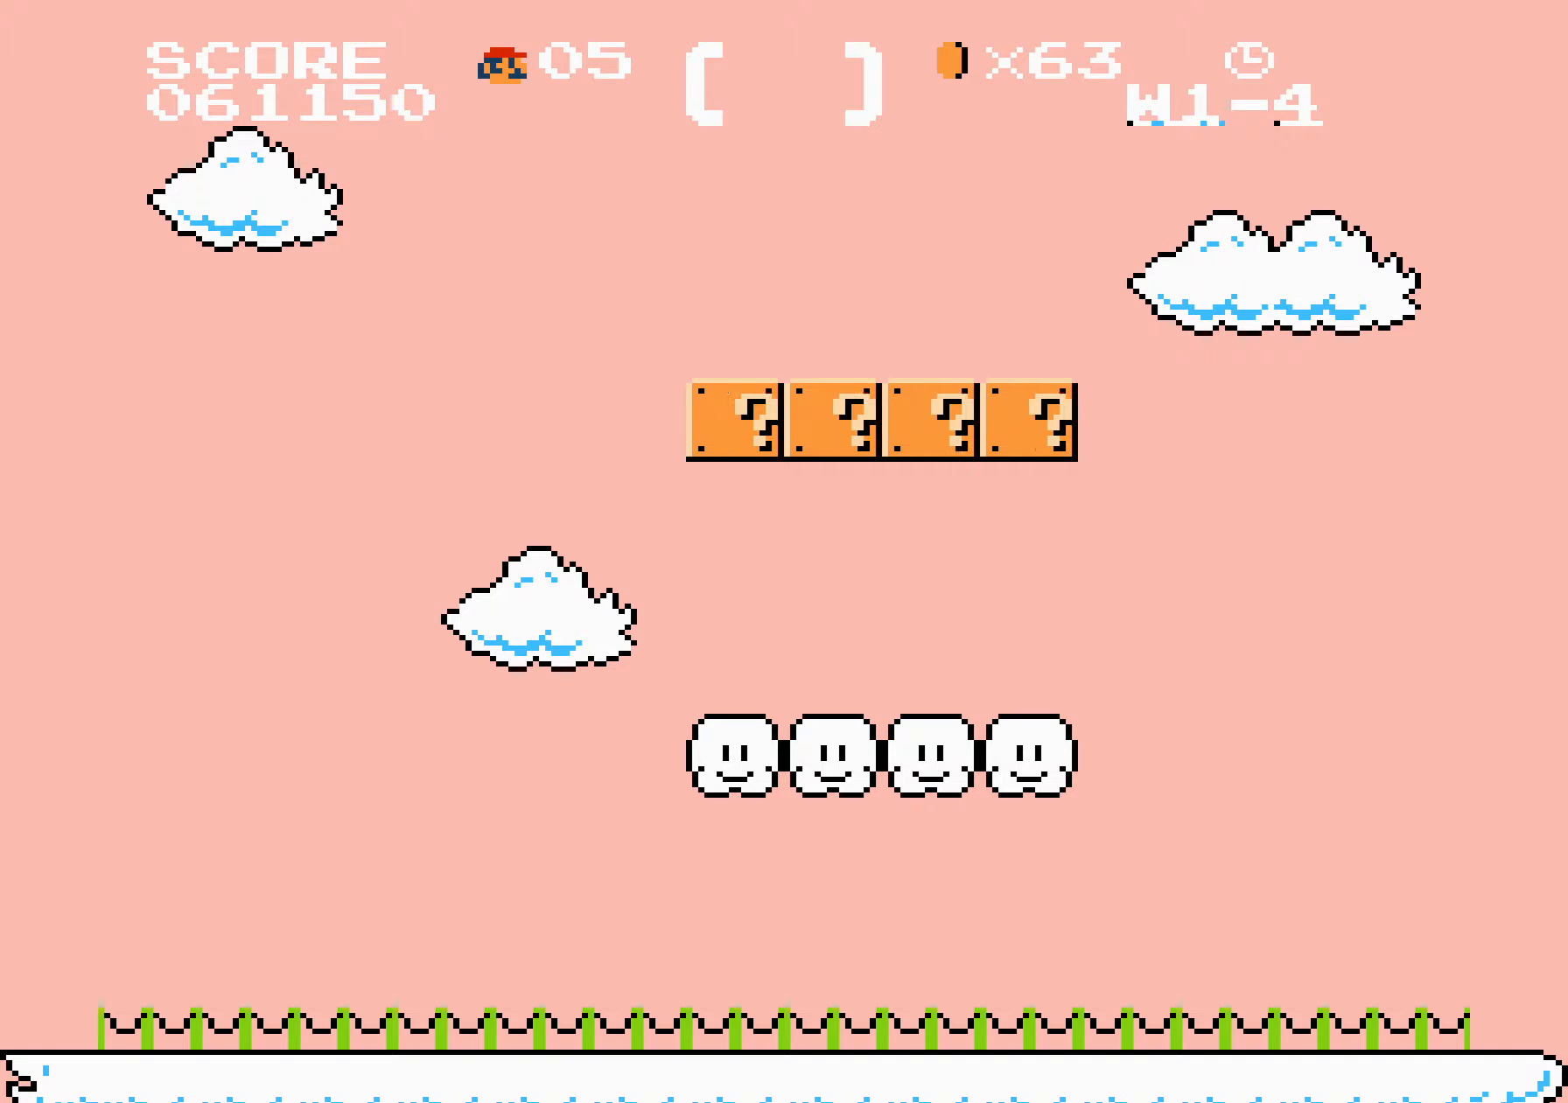
{"buttons": [], "events": []}
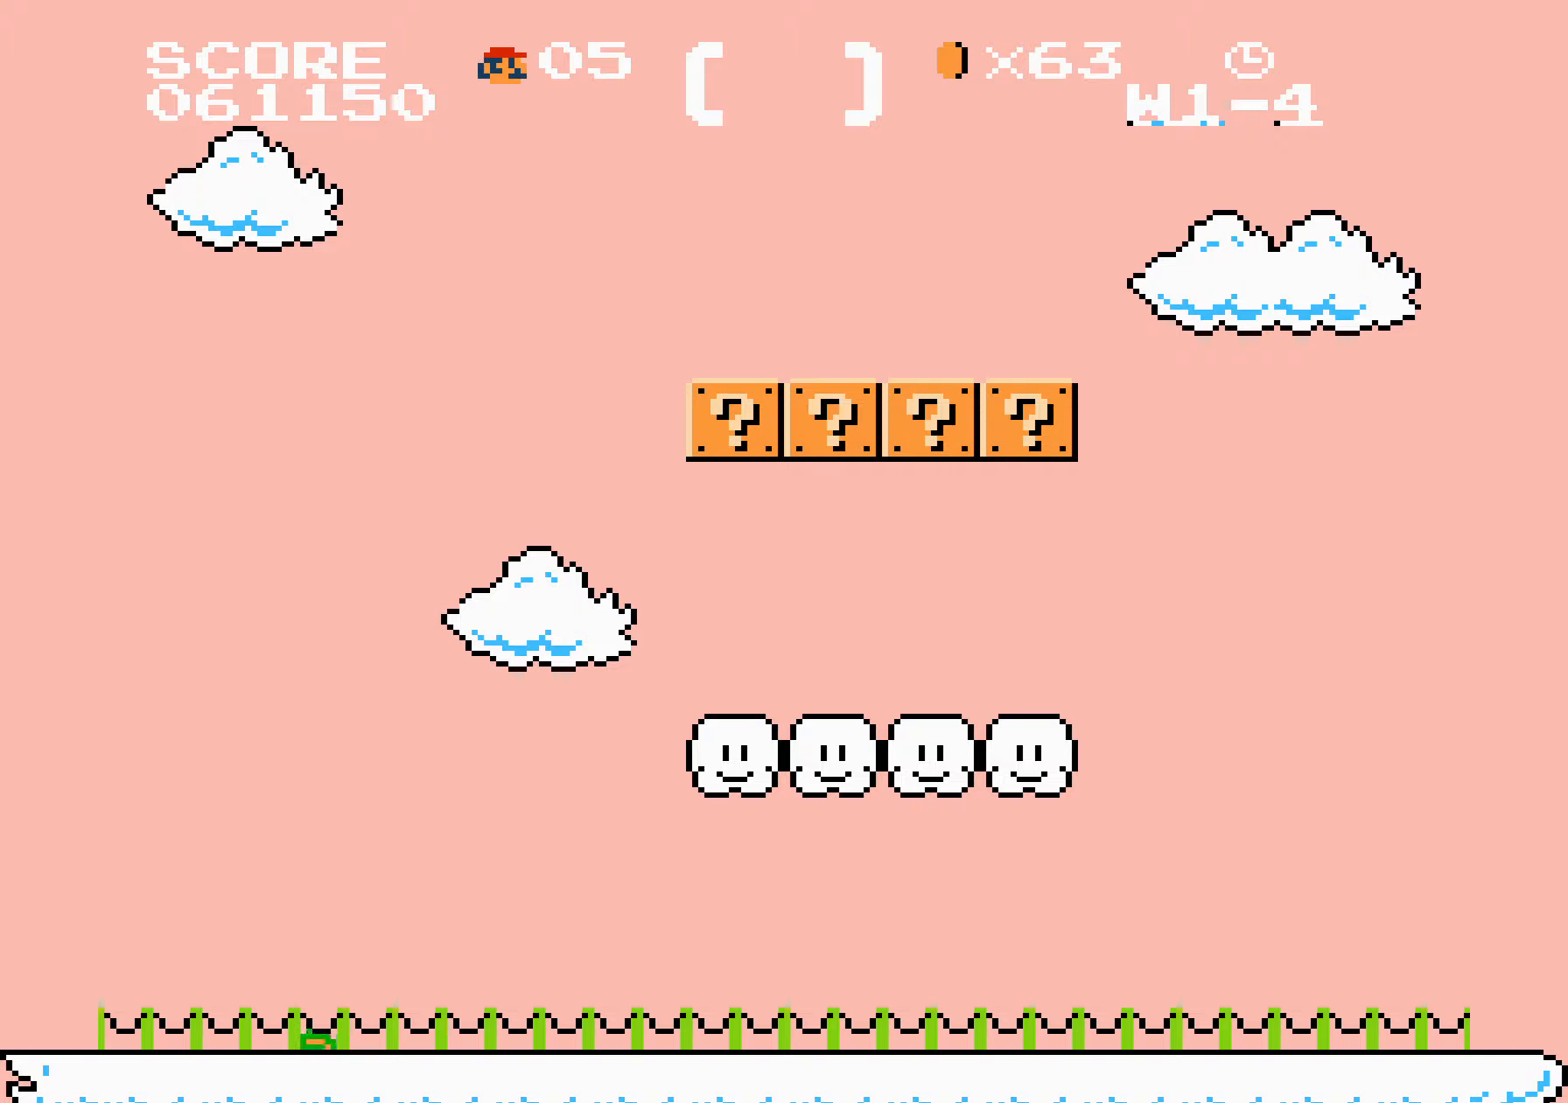
{"buttons": [], "events": []}
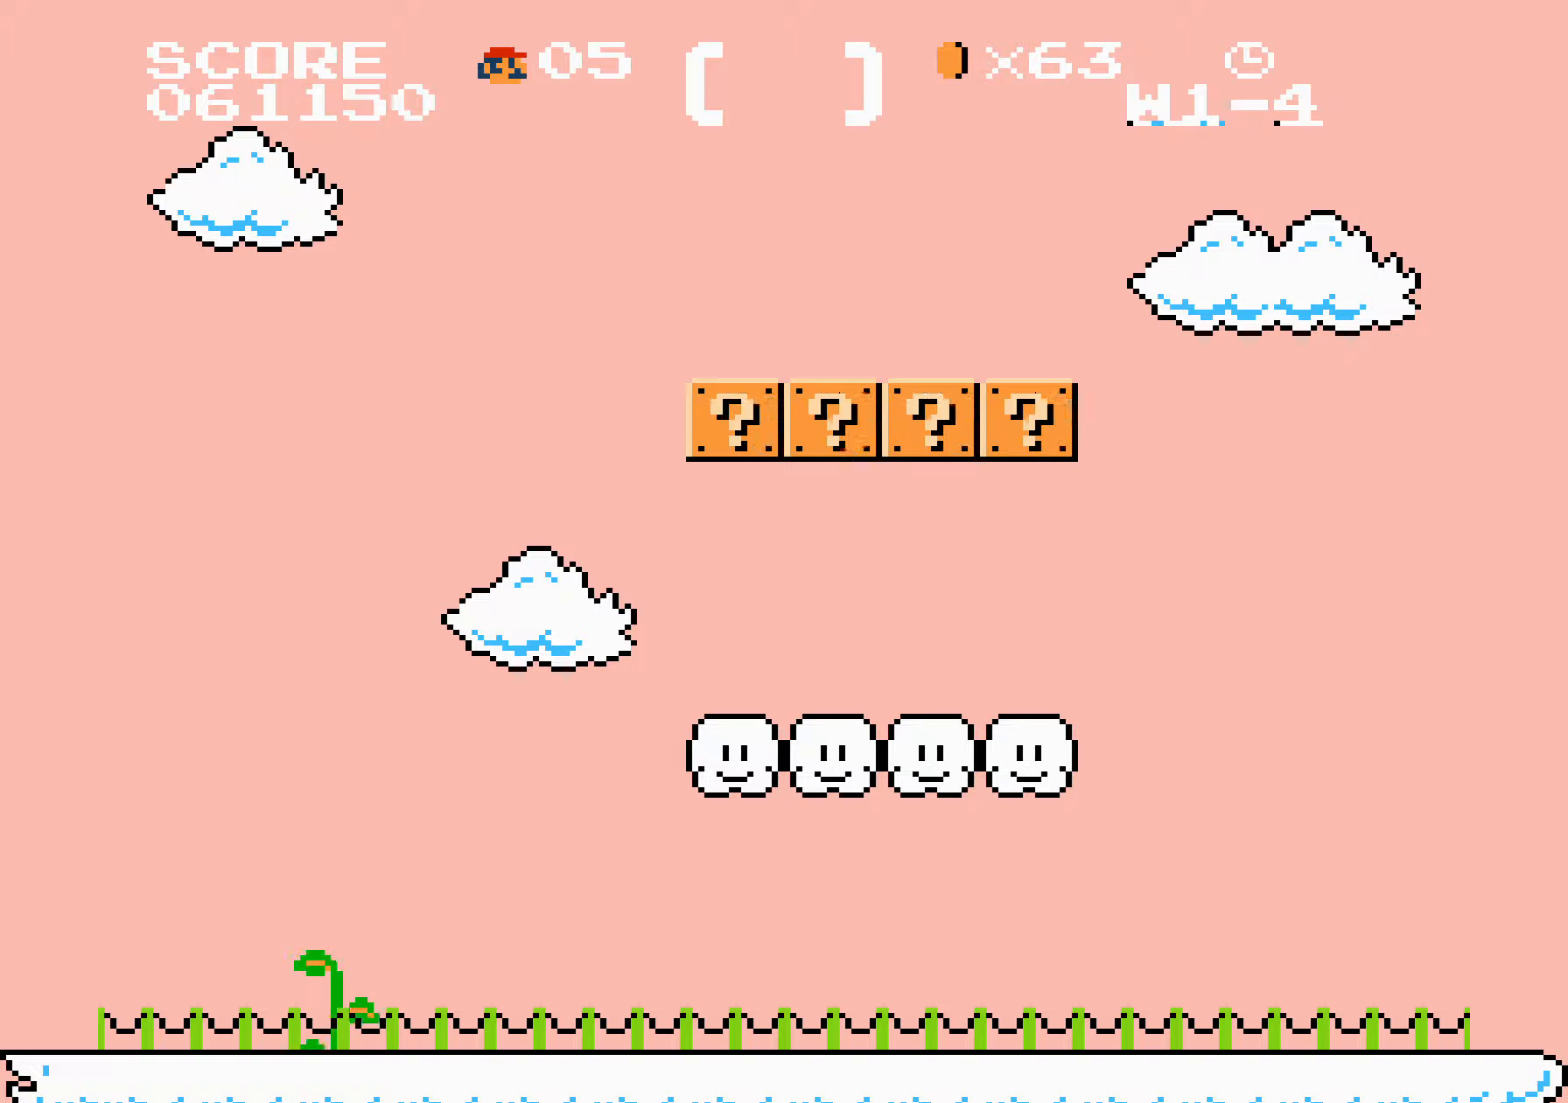
{"buttons": [], "events": []}
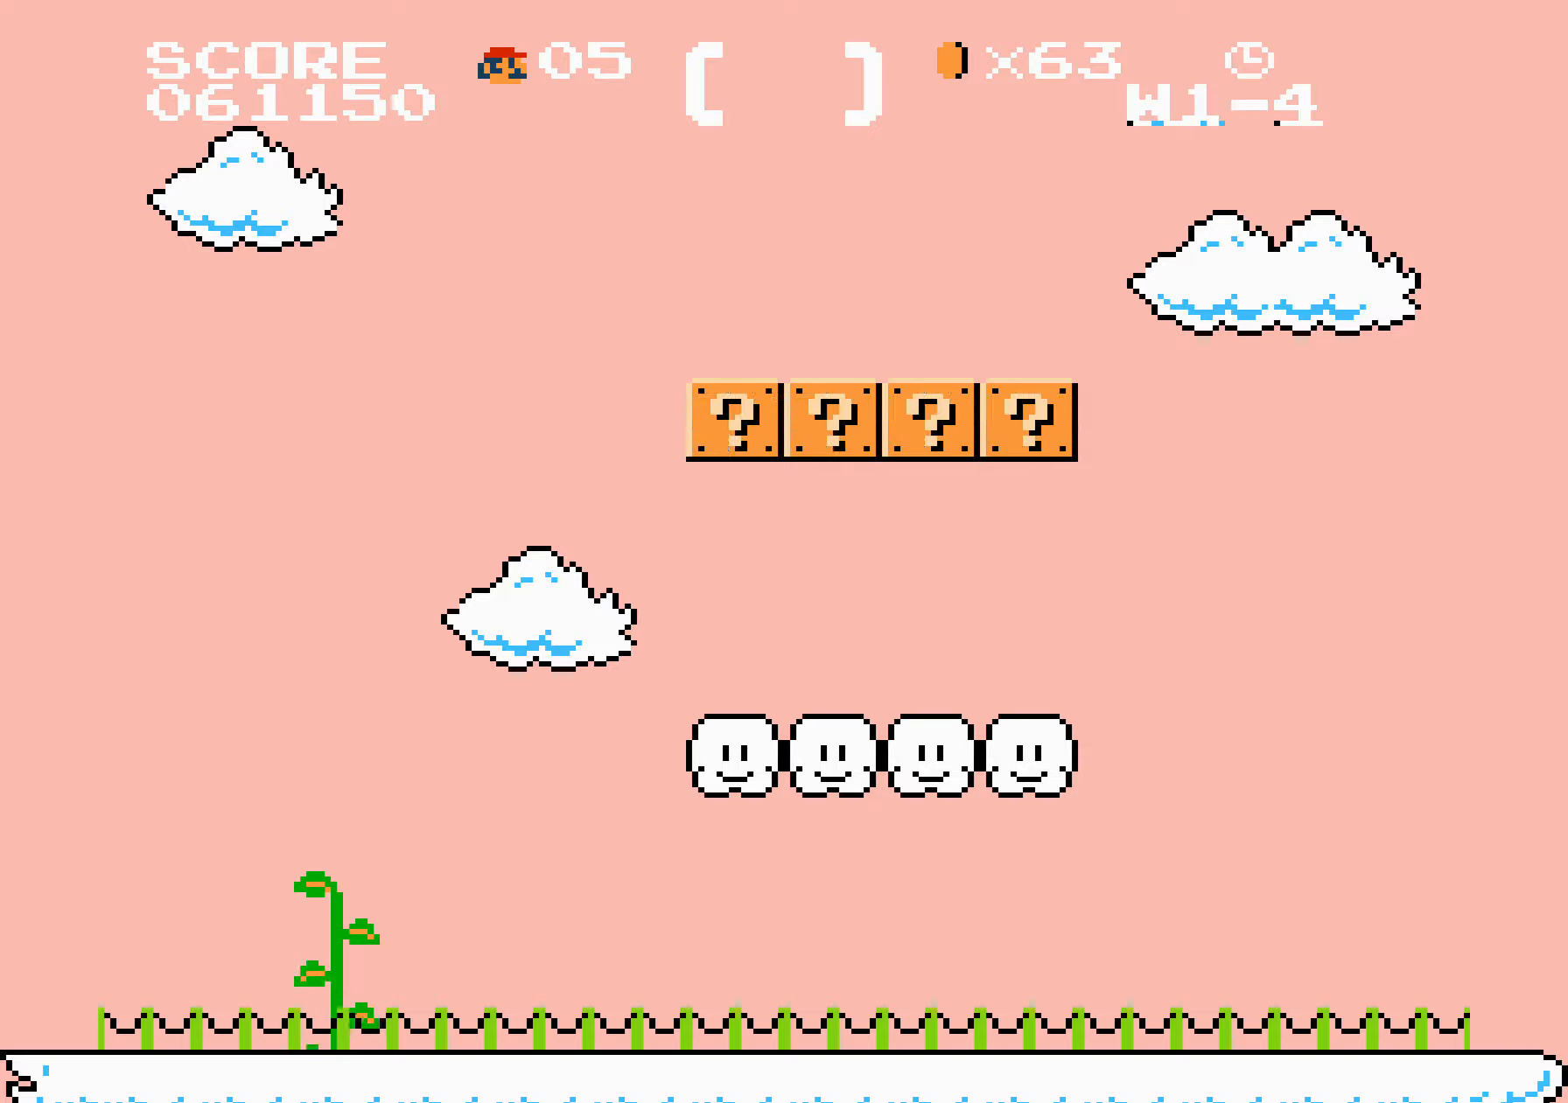
{"buttons": [], "events": []}
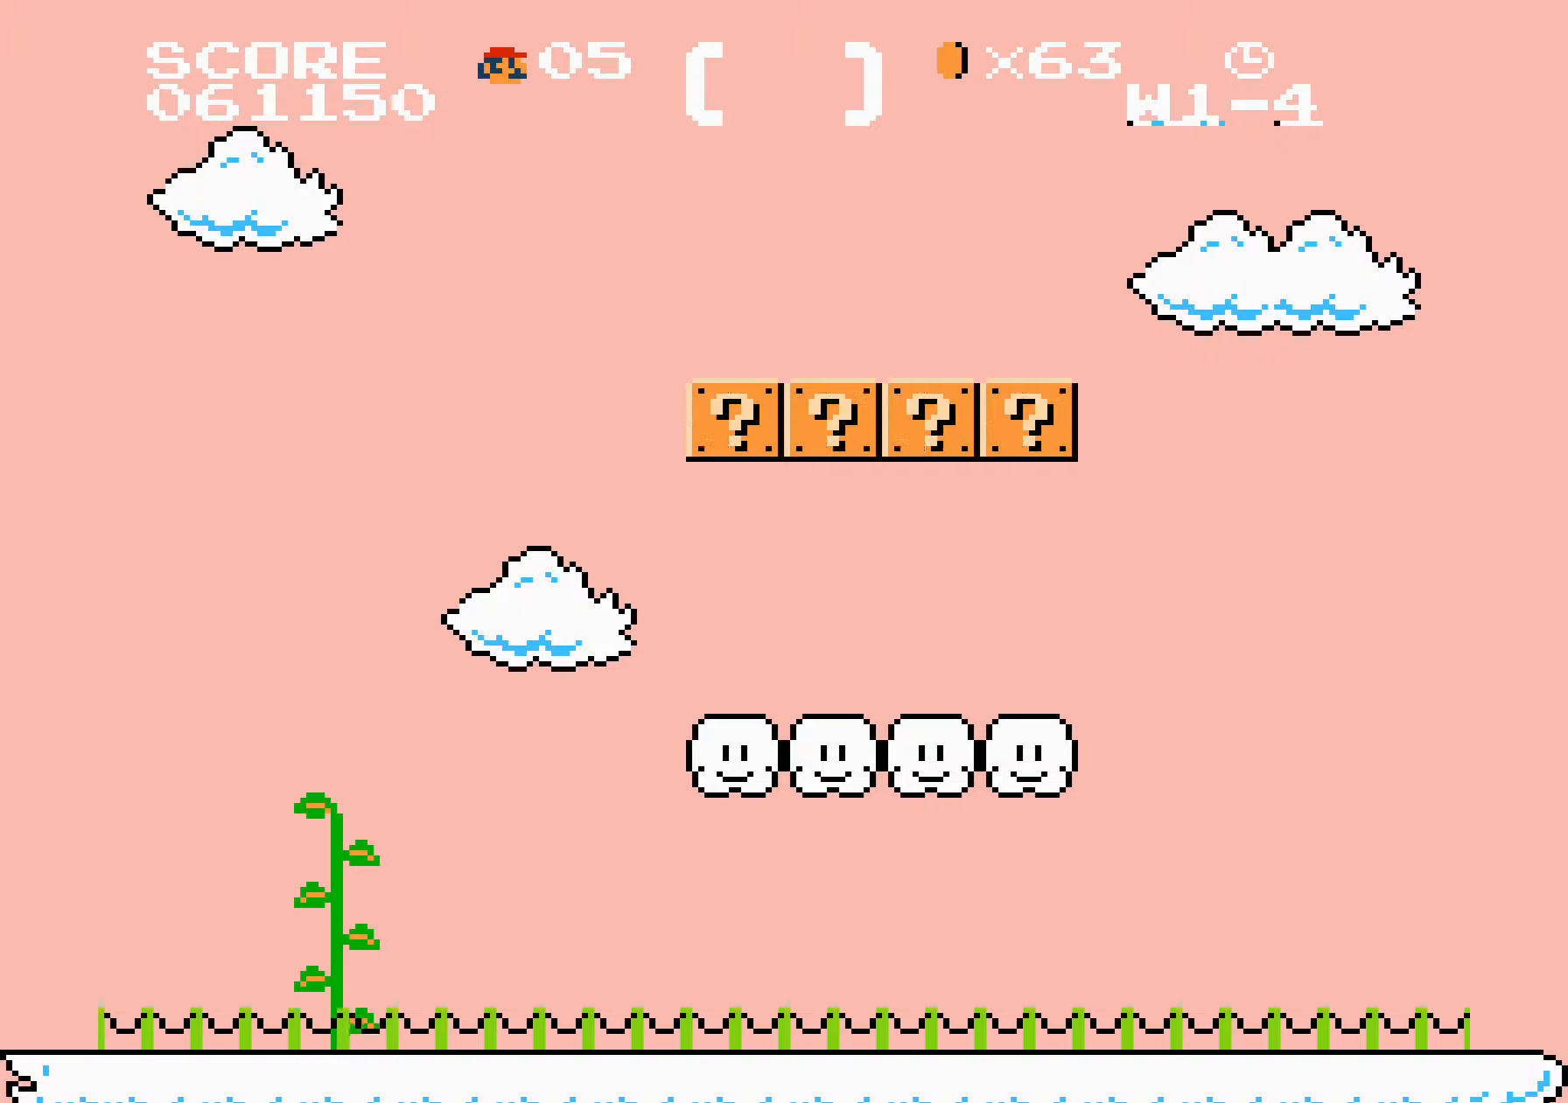
{"buttons": [], "events": []}
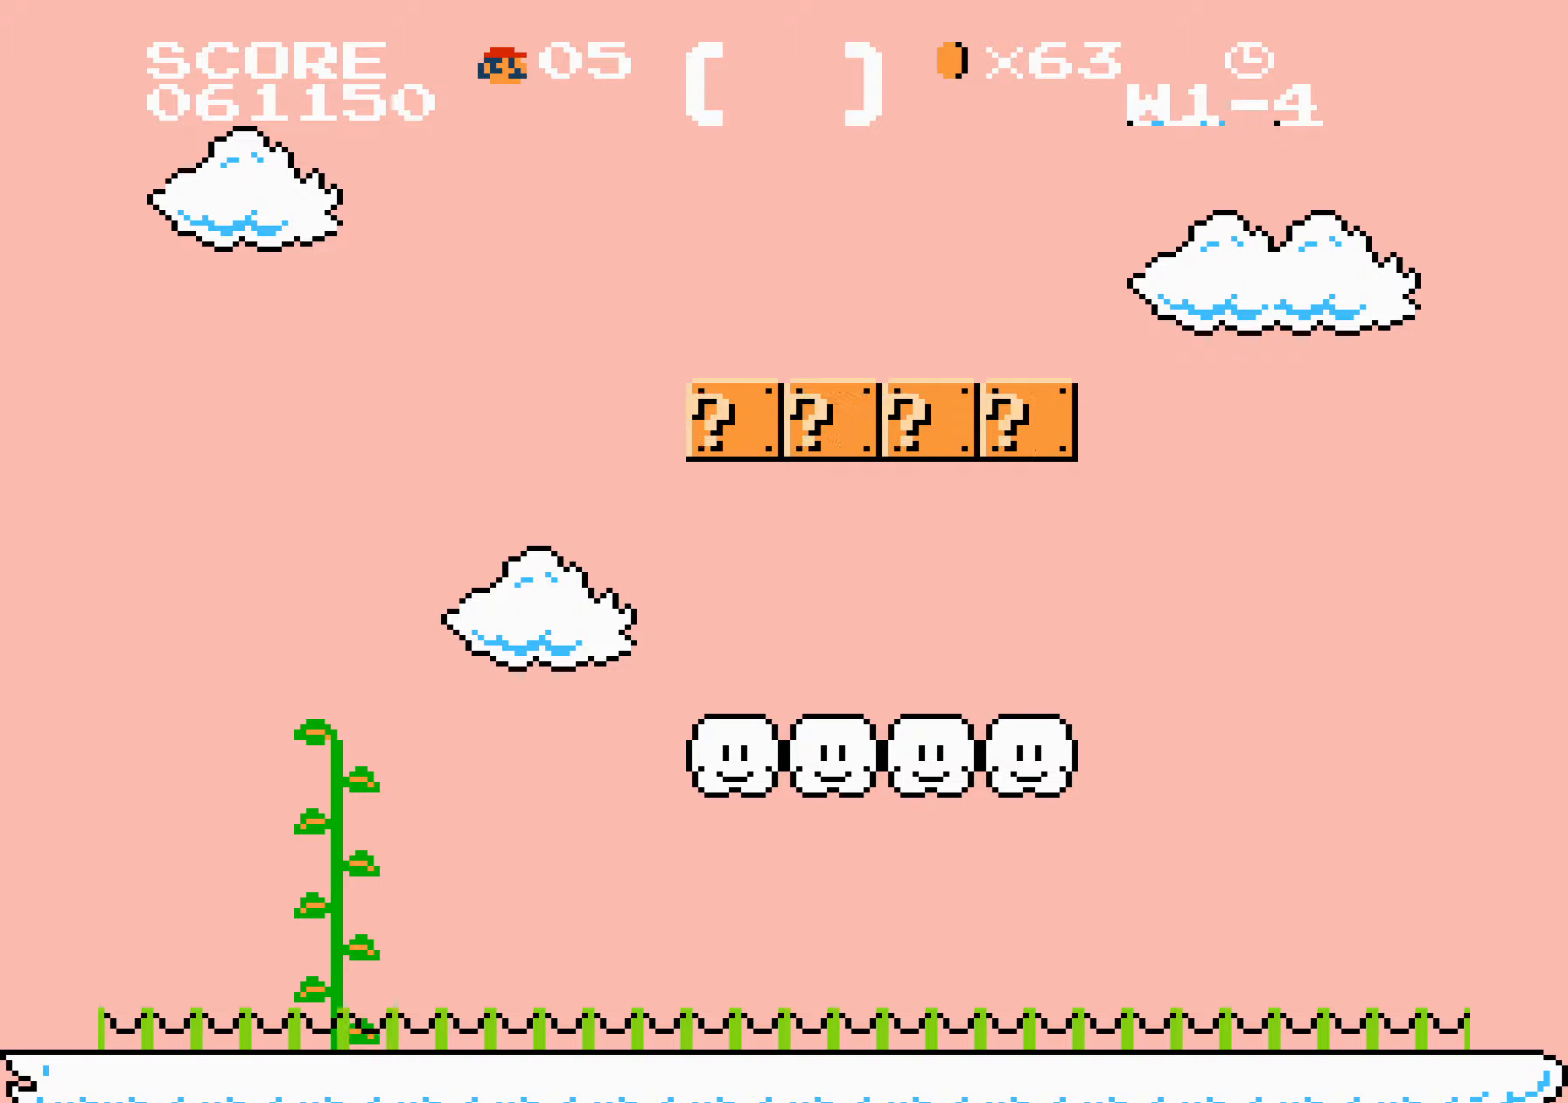
{"buttons": [], "events": []}
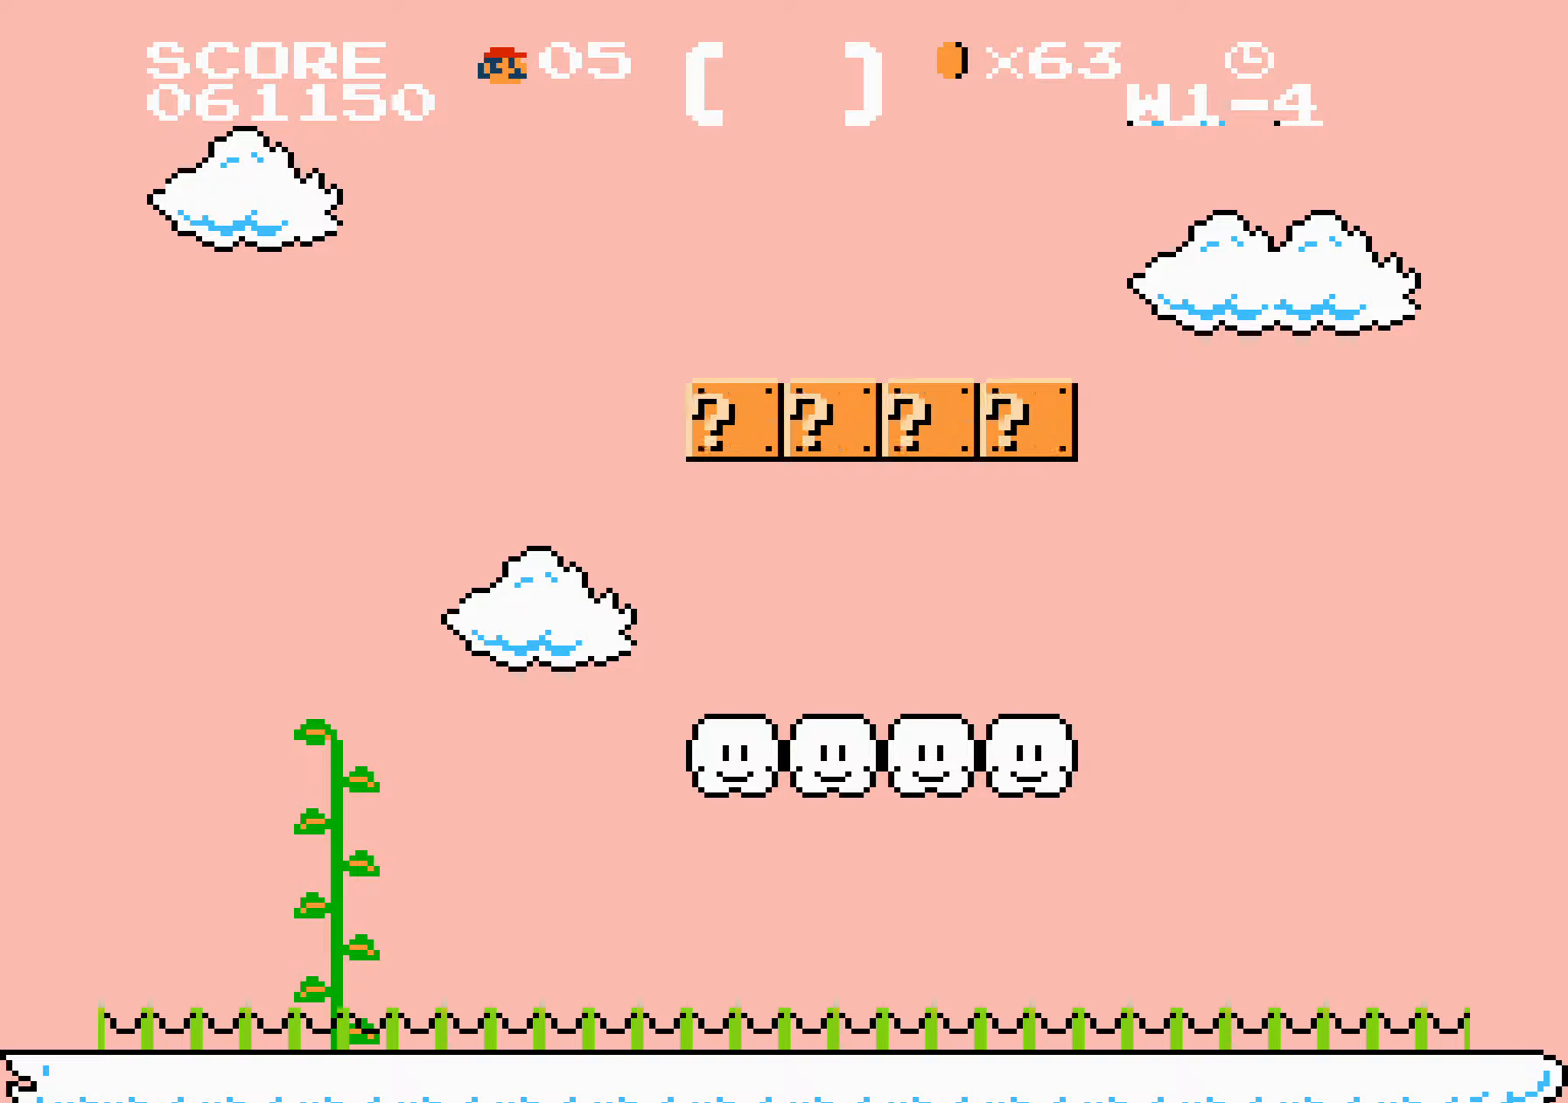
{"buttons": ["B", "DPAD_RIGHT"], "events": [[134, "A", "down"], [134, "B", "down"], [134, "DPAD_RIGHT", "down"], [500, "A", "up"]]}
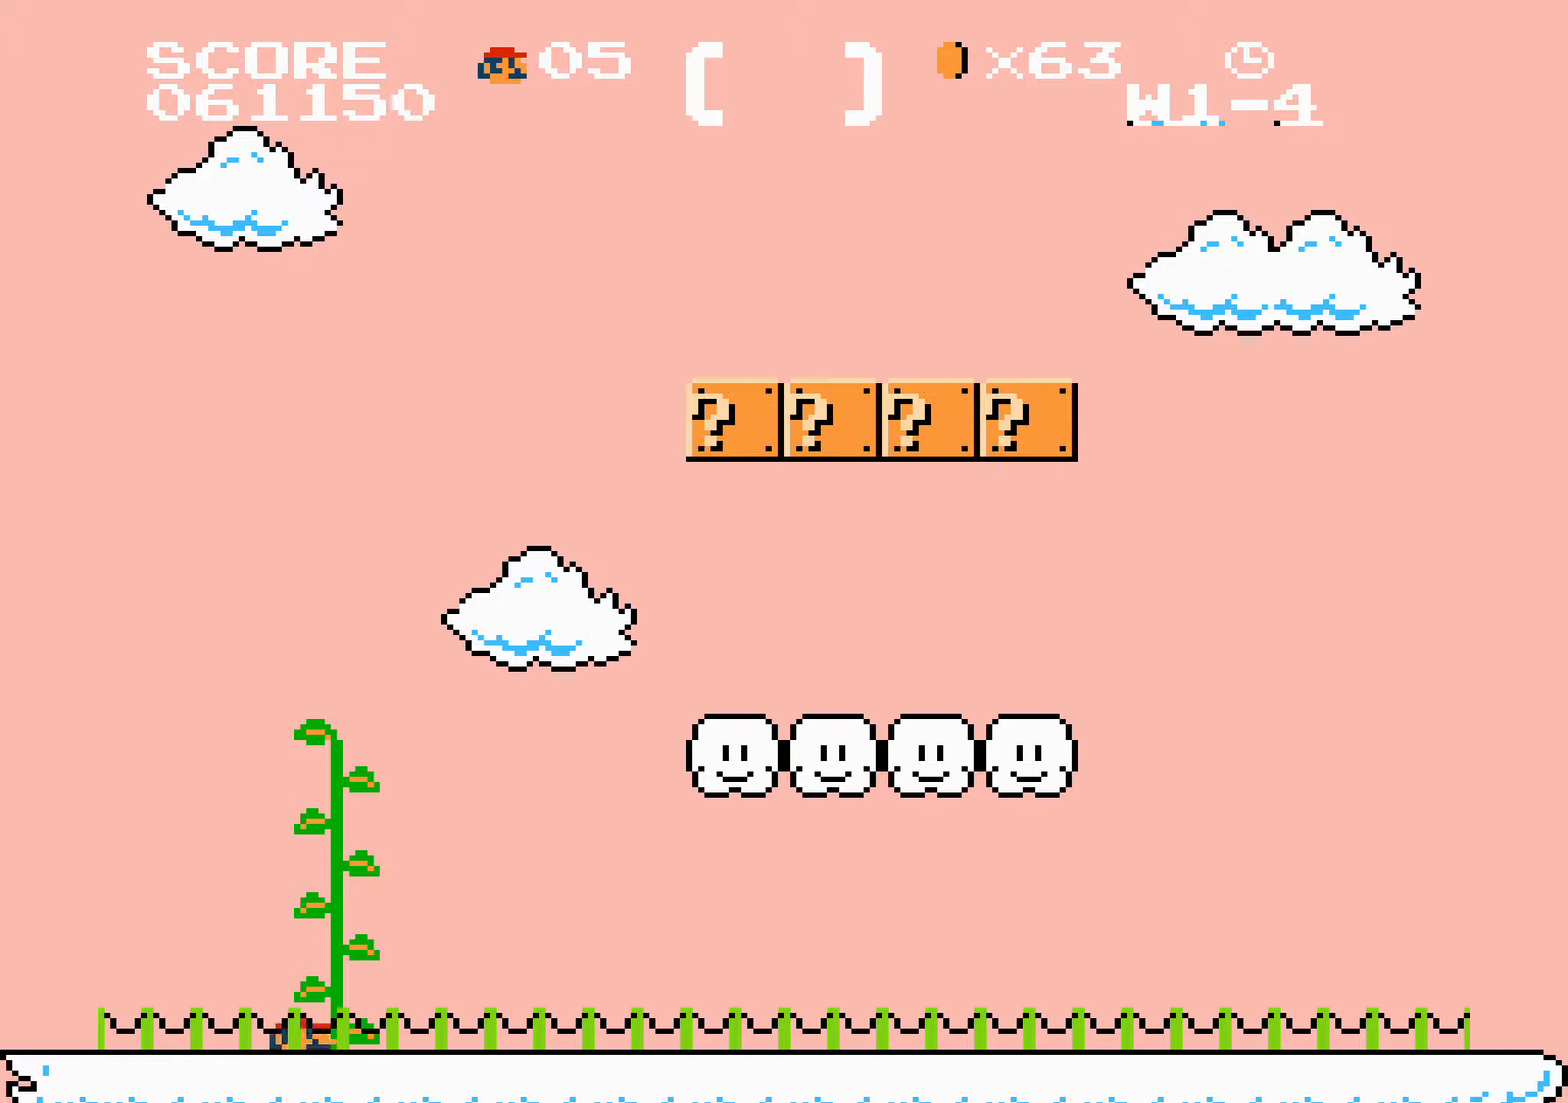
{"buttons": ["B", "DPAD_RIGHT"], "events": []}
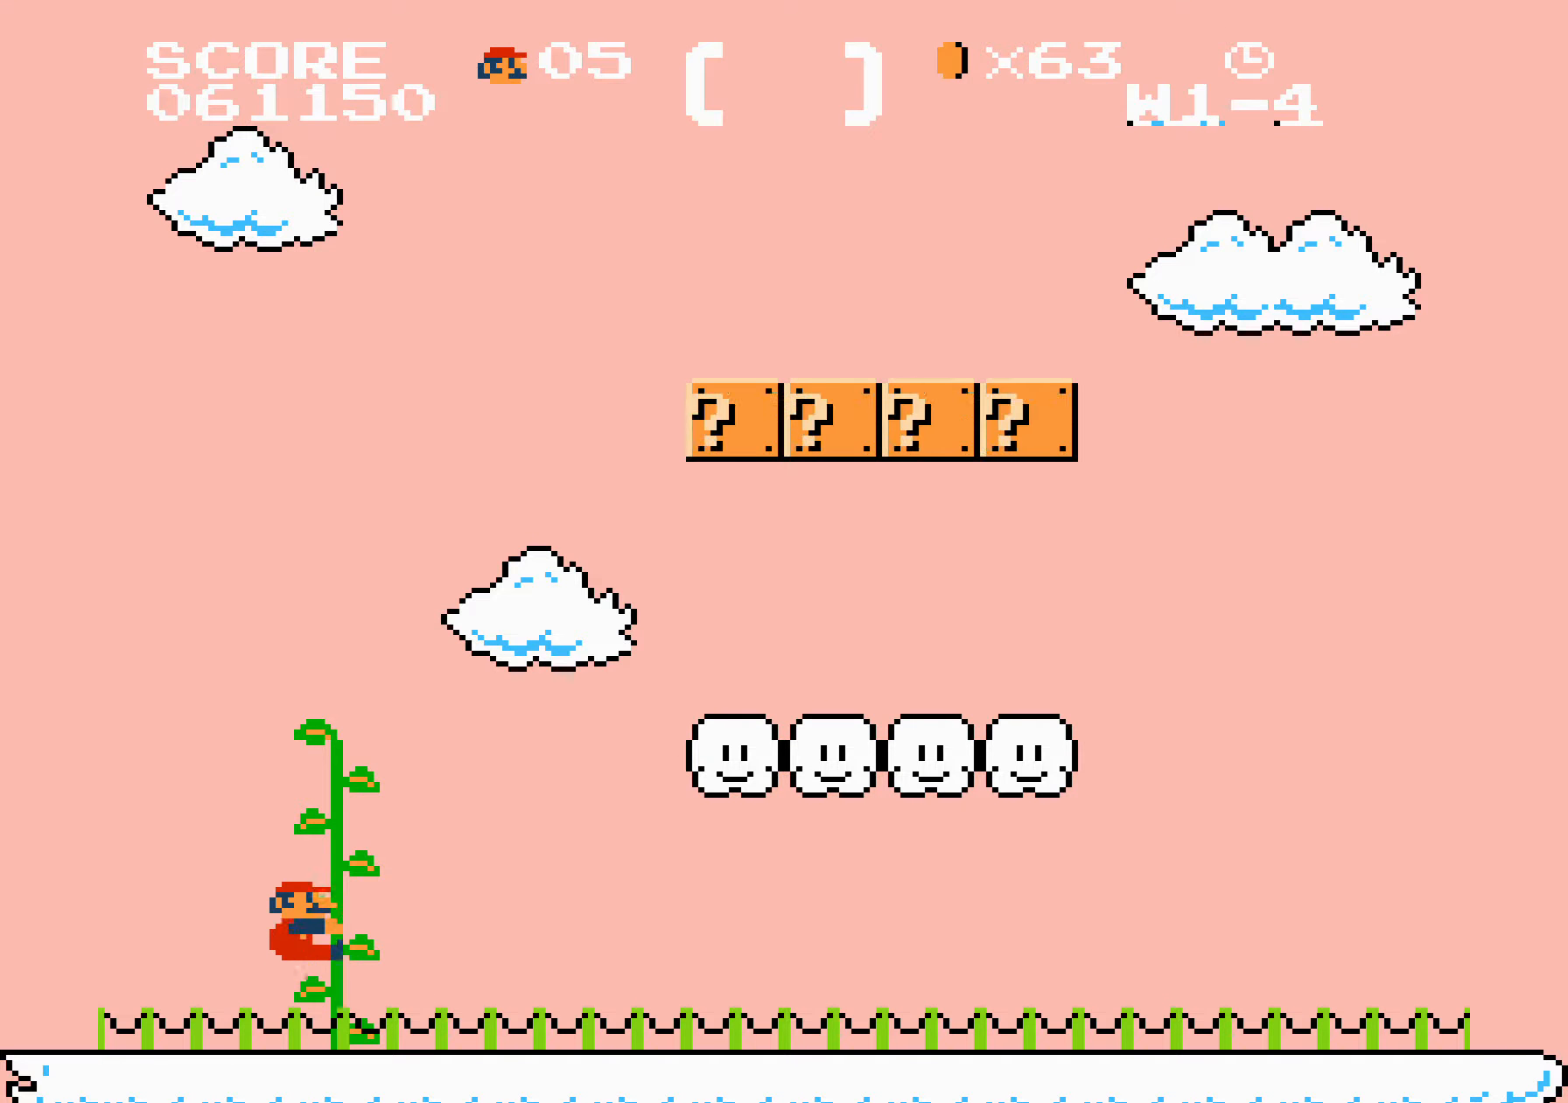
{"buttons": ["B", "DPAD_RIGHT"], "events": []}
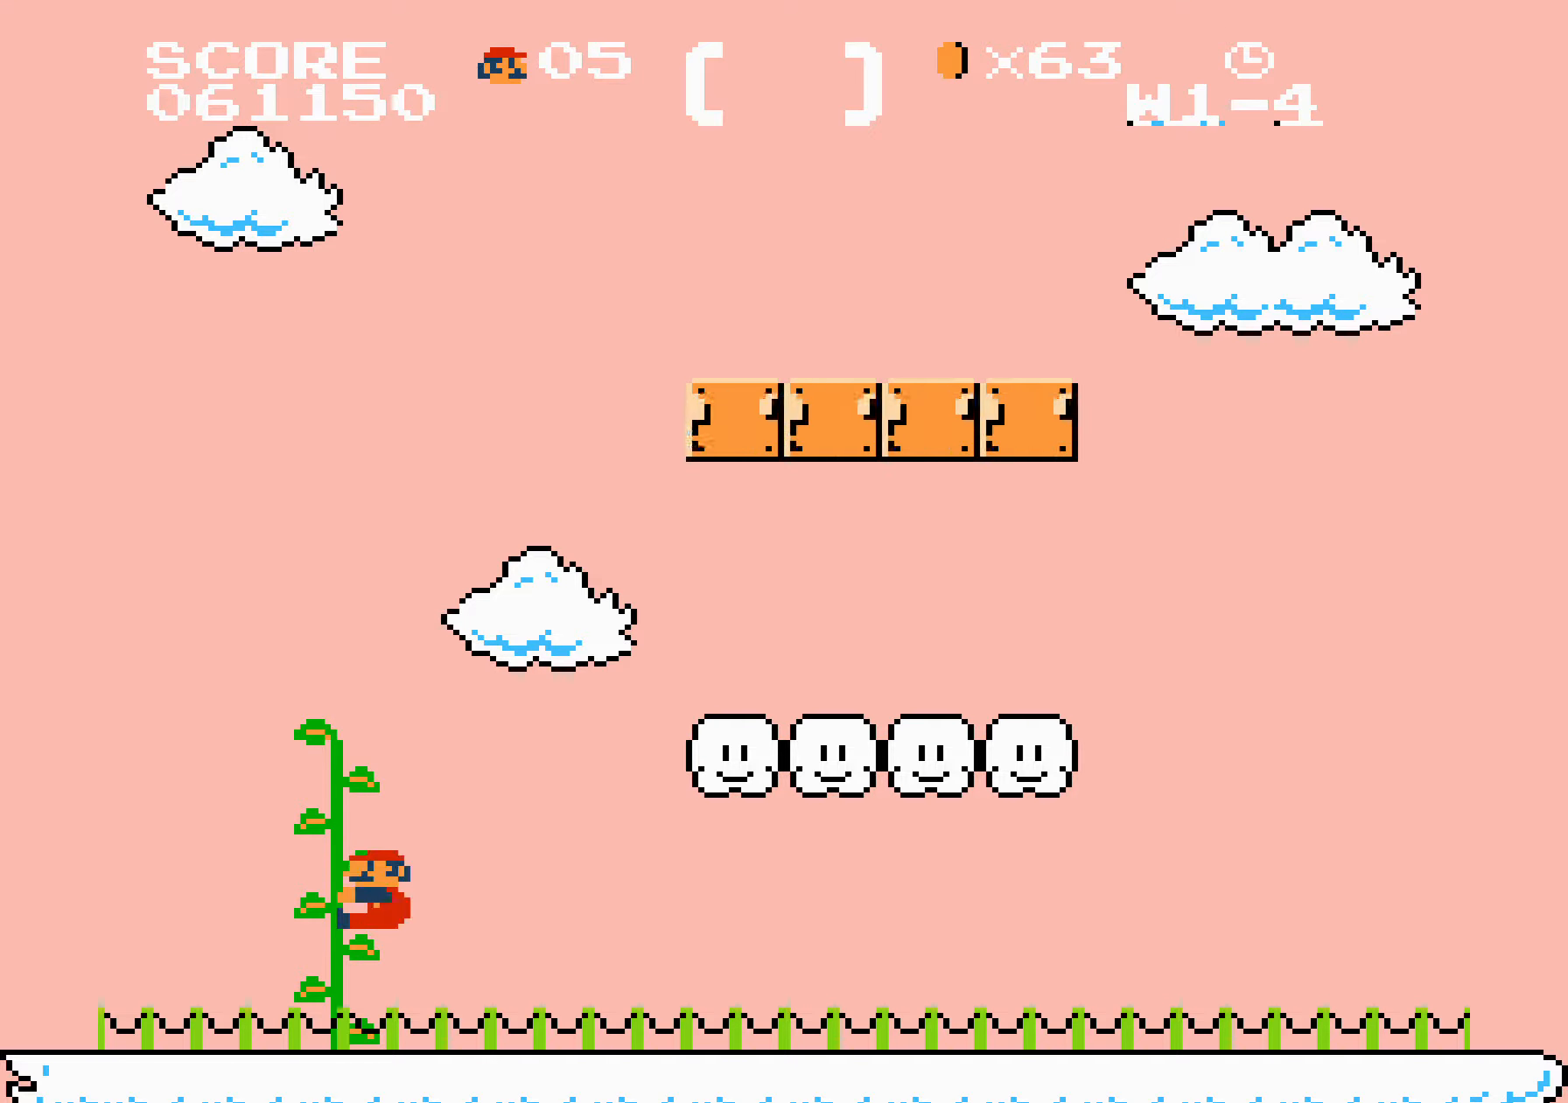
{"buttons": ["B", "DPAD_RIGHT"], "events": []}
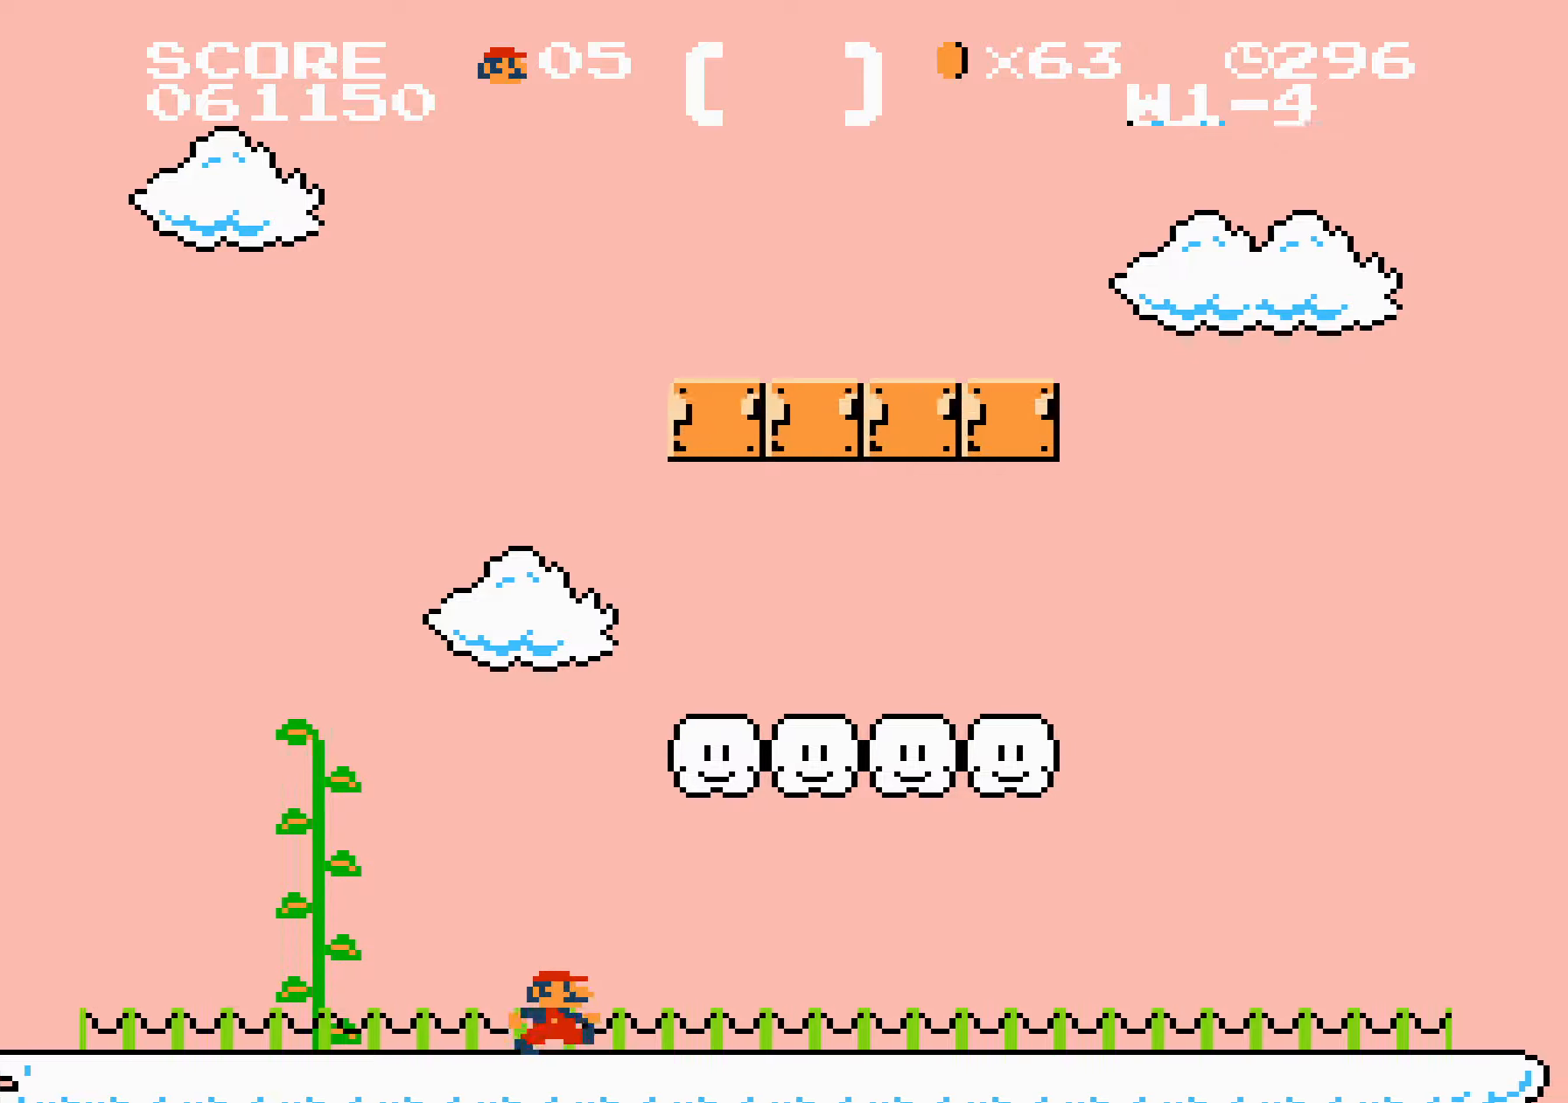
{"buttons": ["A", "B", "DPAD_RIGHT"], "events": [[33, "DPAD_LEFT", "down"], [33, "DPAD_RIGHT", "up"], [50, "A", "down"], [50, "DPAD_LEFT", "up"], [50, "DPAD_RIGHT", "down"]]}
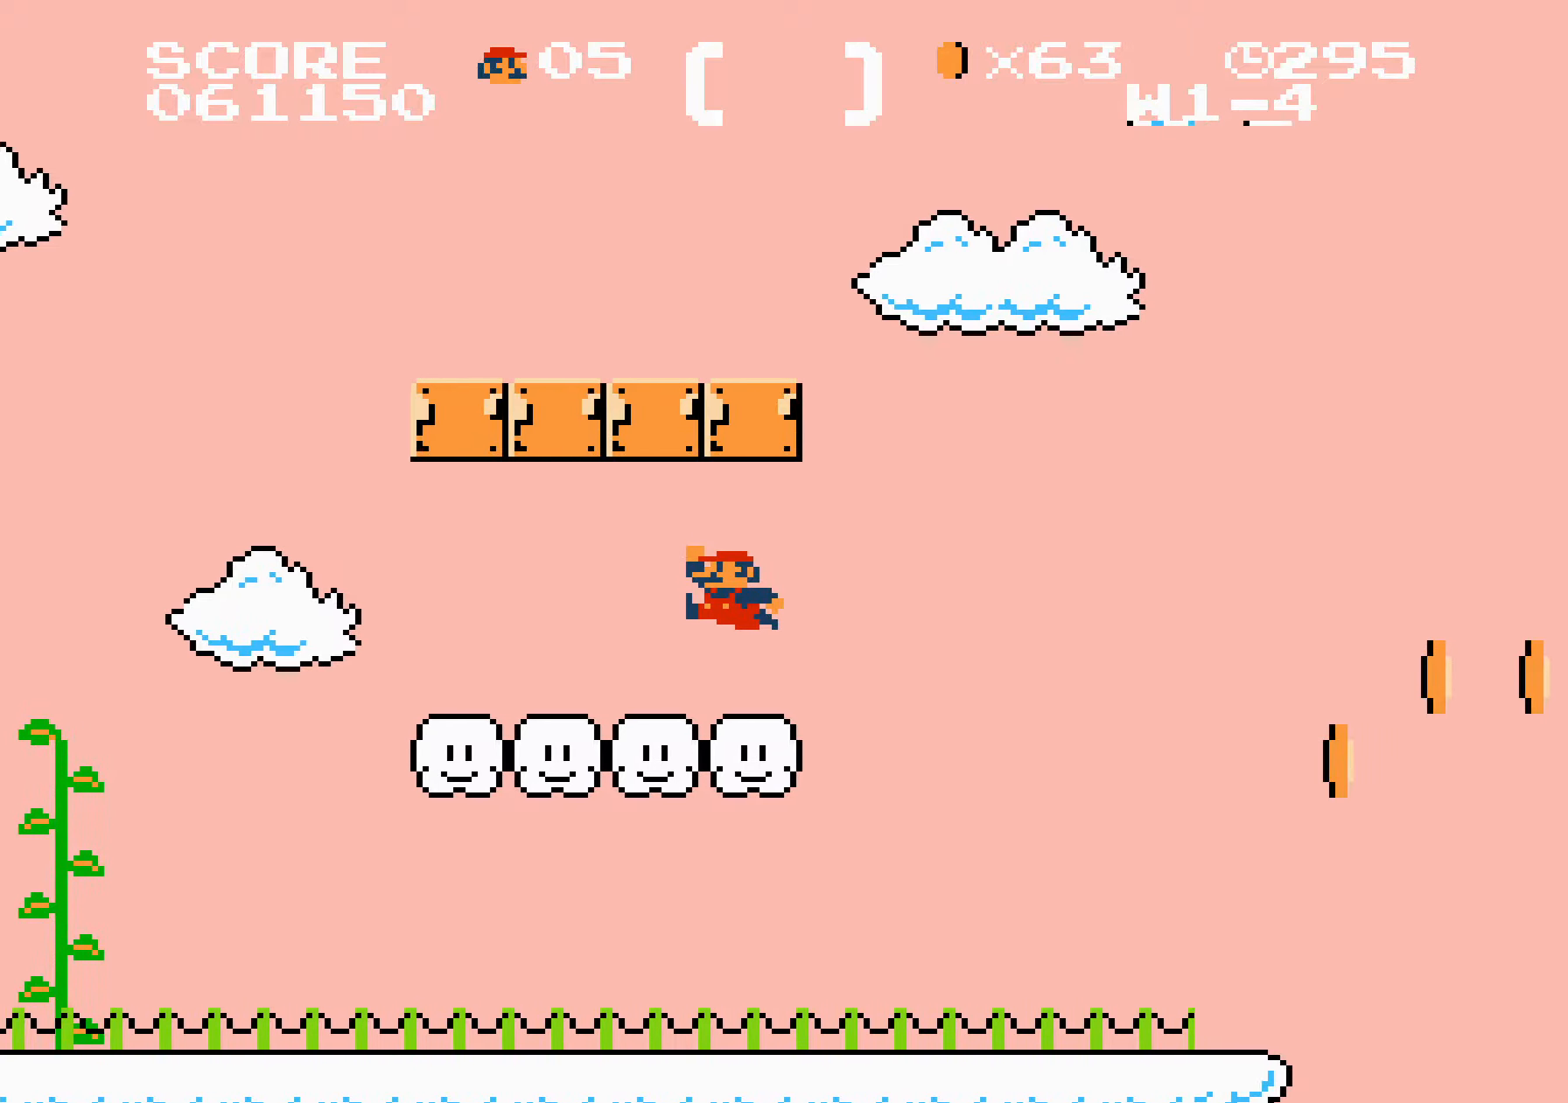
{"buttons": ["A", "B", "DPAD_RIGHT"], "events": [[16, "A", "up"], [466, "A", "down"]]}
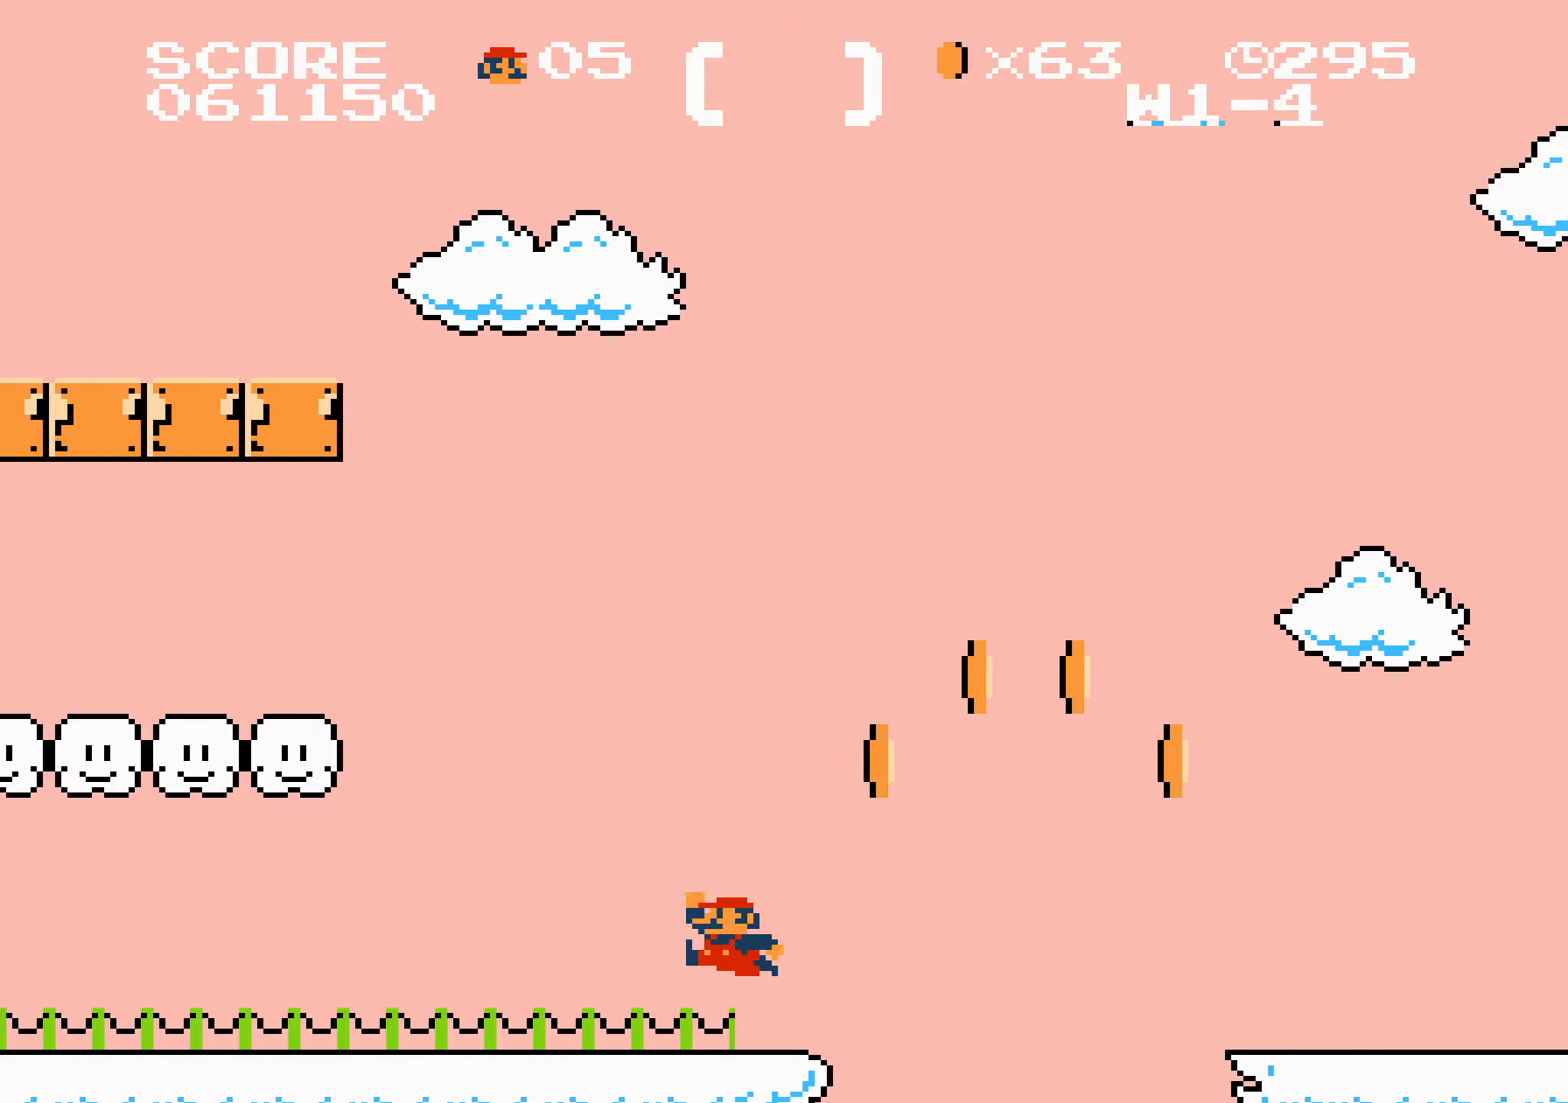
{"buttons": ["B", "DPAD_RIGHT"], "events": [[250, "A", "up"]]}
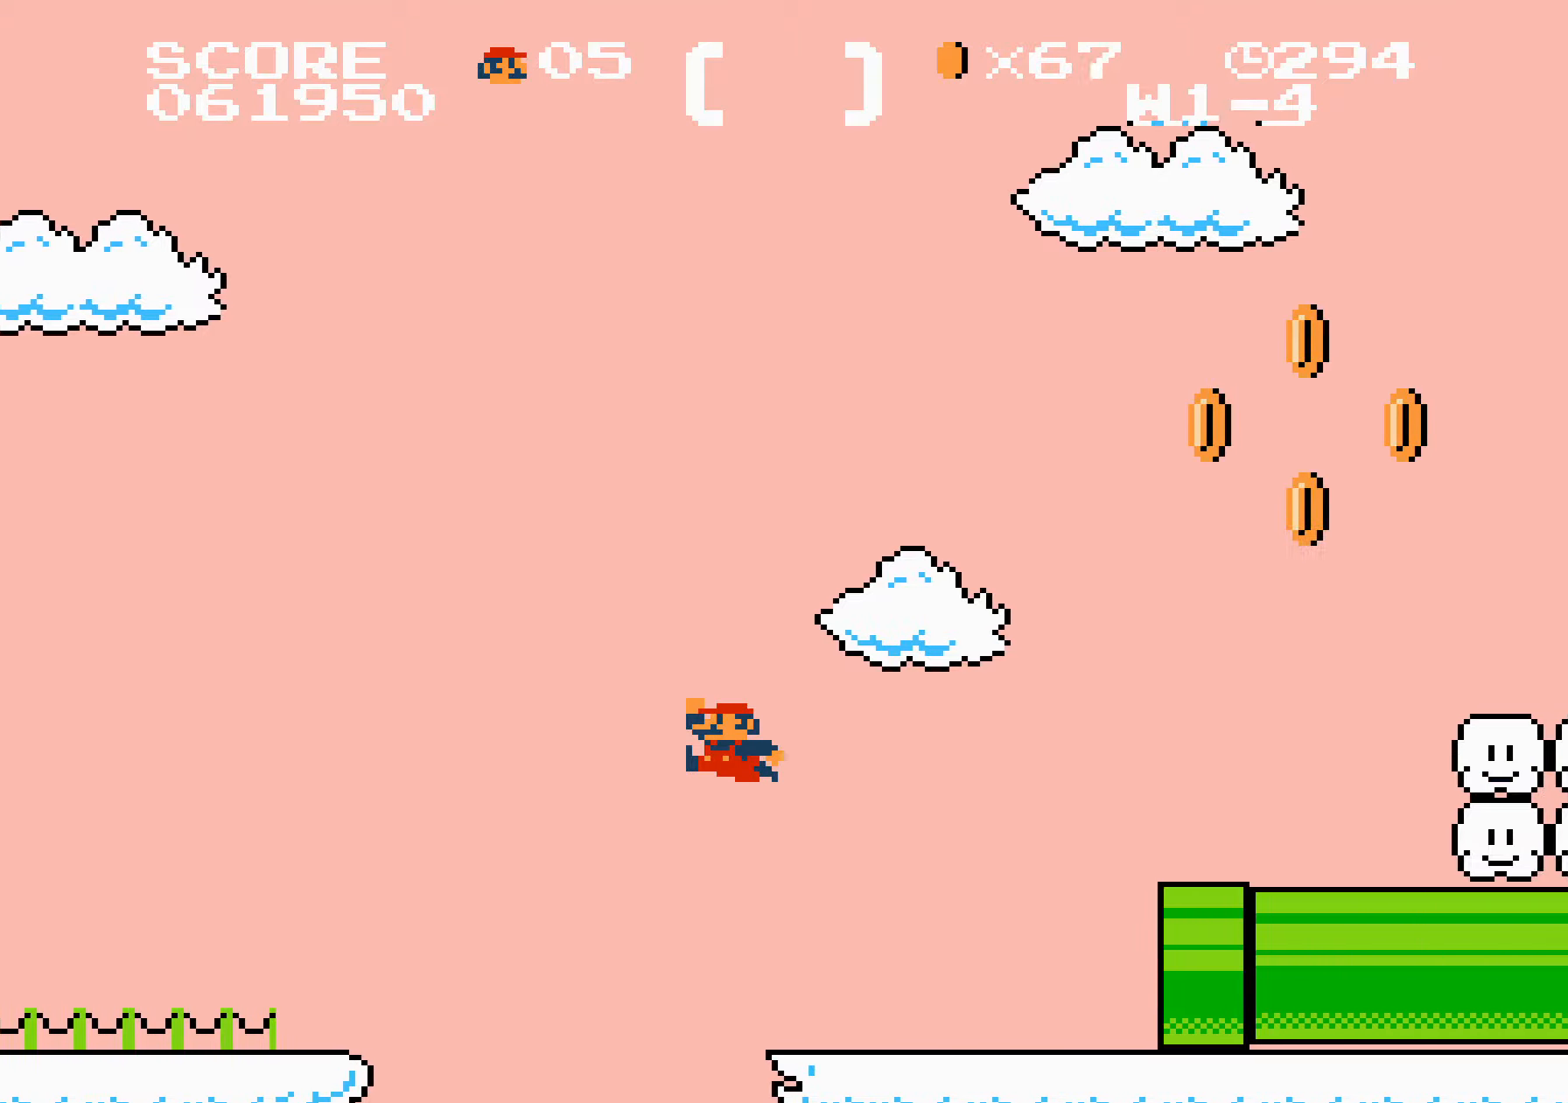
{"buttons": ["B", "DPAD_RIGHT"]}
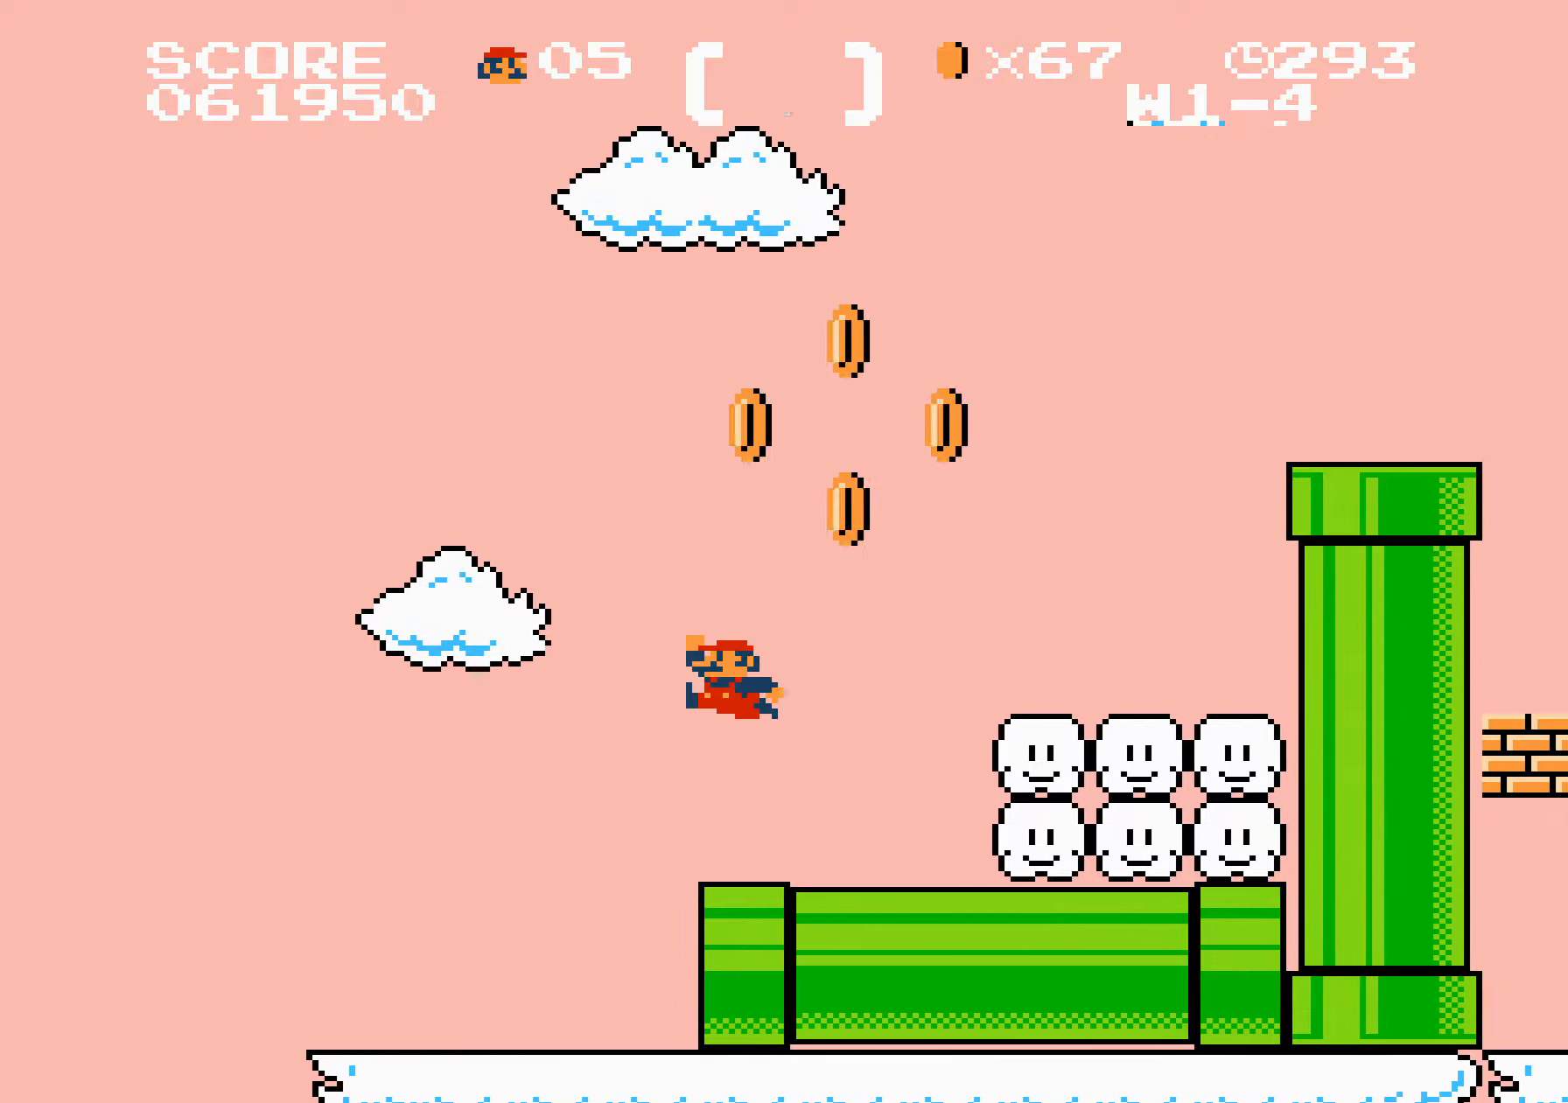
{"buttons": ["A", "B", "DPAD_RIGHT"], "events": [[283, "A", "down"]]}
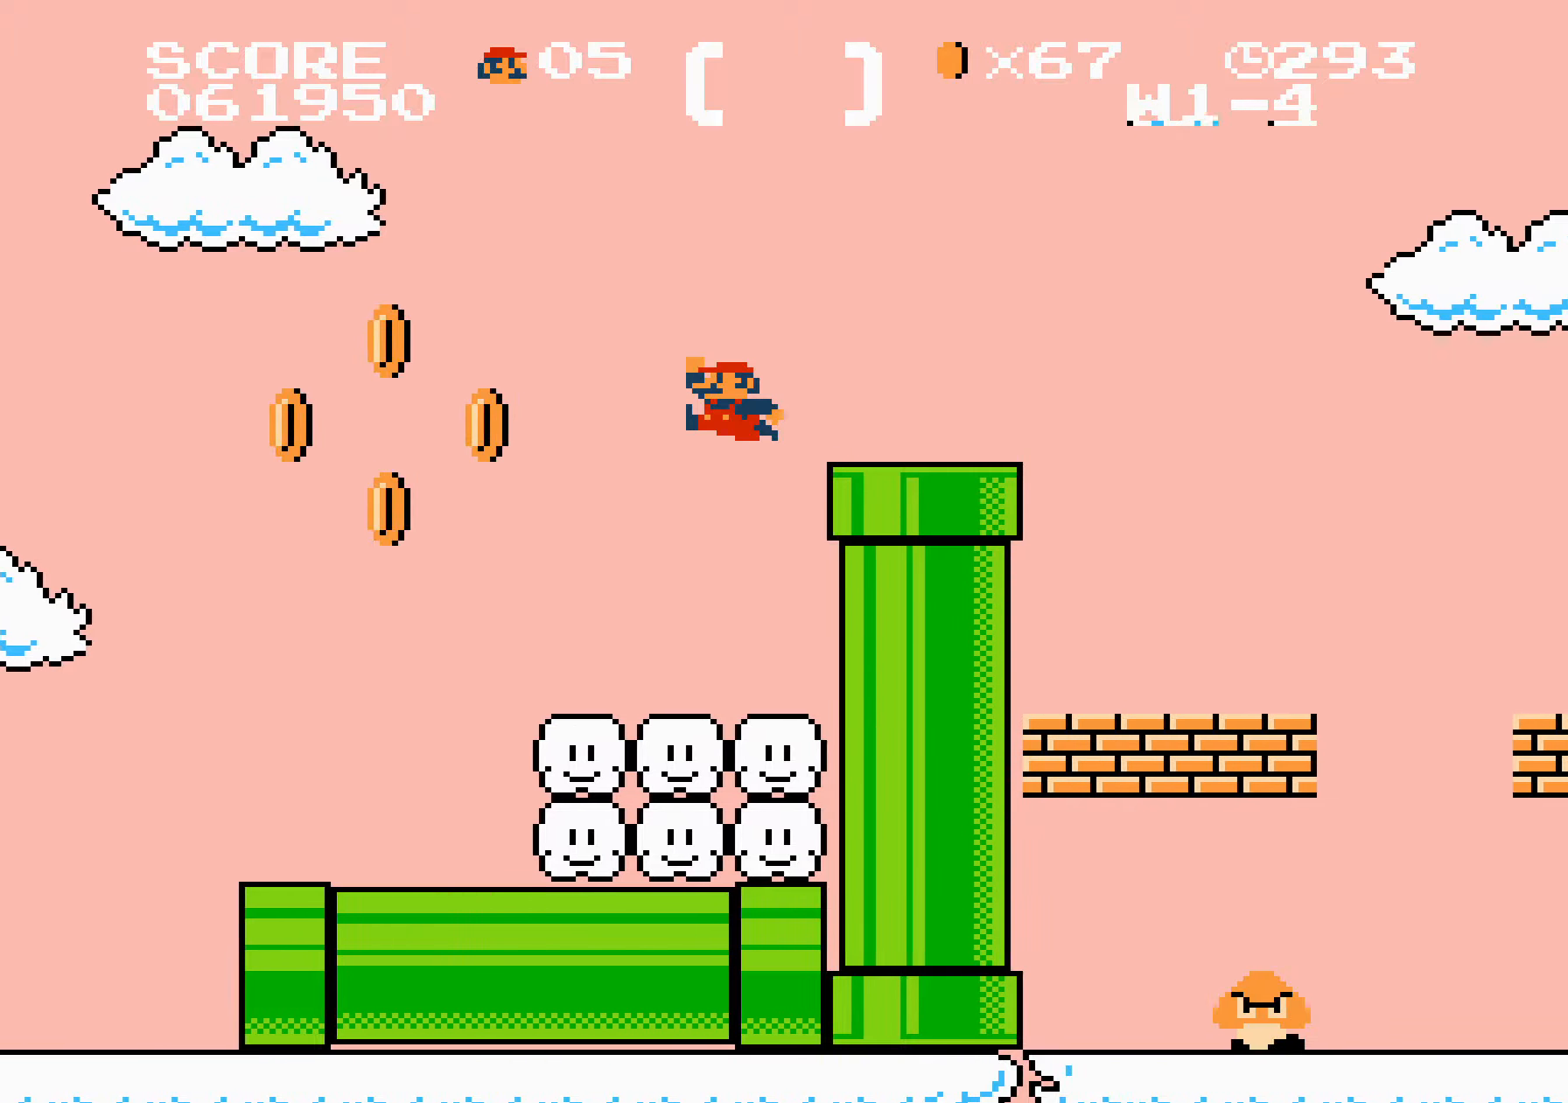
{"buttons": ["B", "DPAD_RIGHT"], "events": [[266, "A", "up"]]}
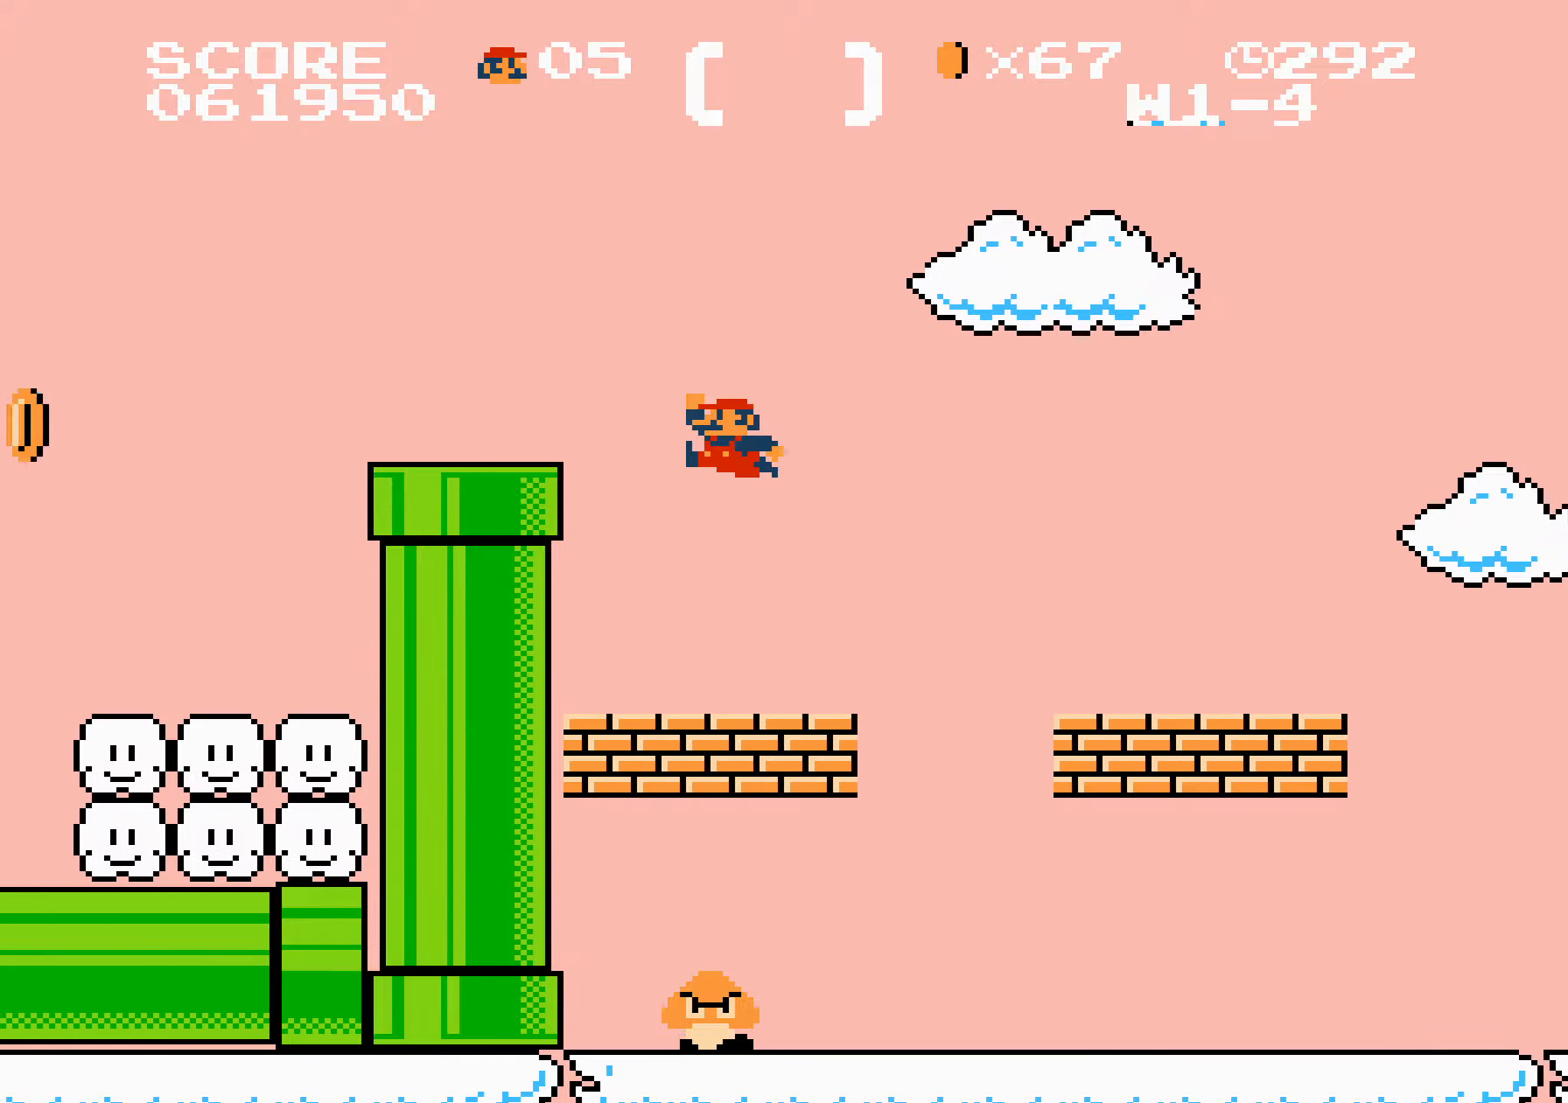
{"buttons": ["A", "B", "DPAD_RIGHT"], "events": [[450, "A", "down"]]}
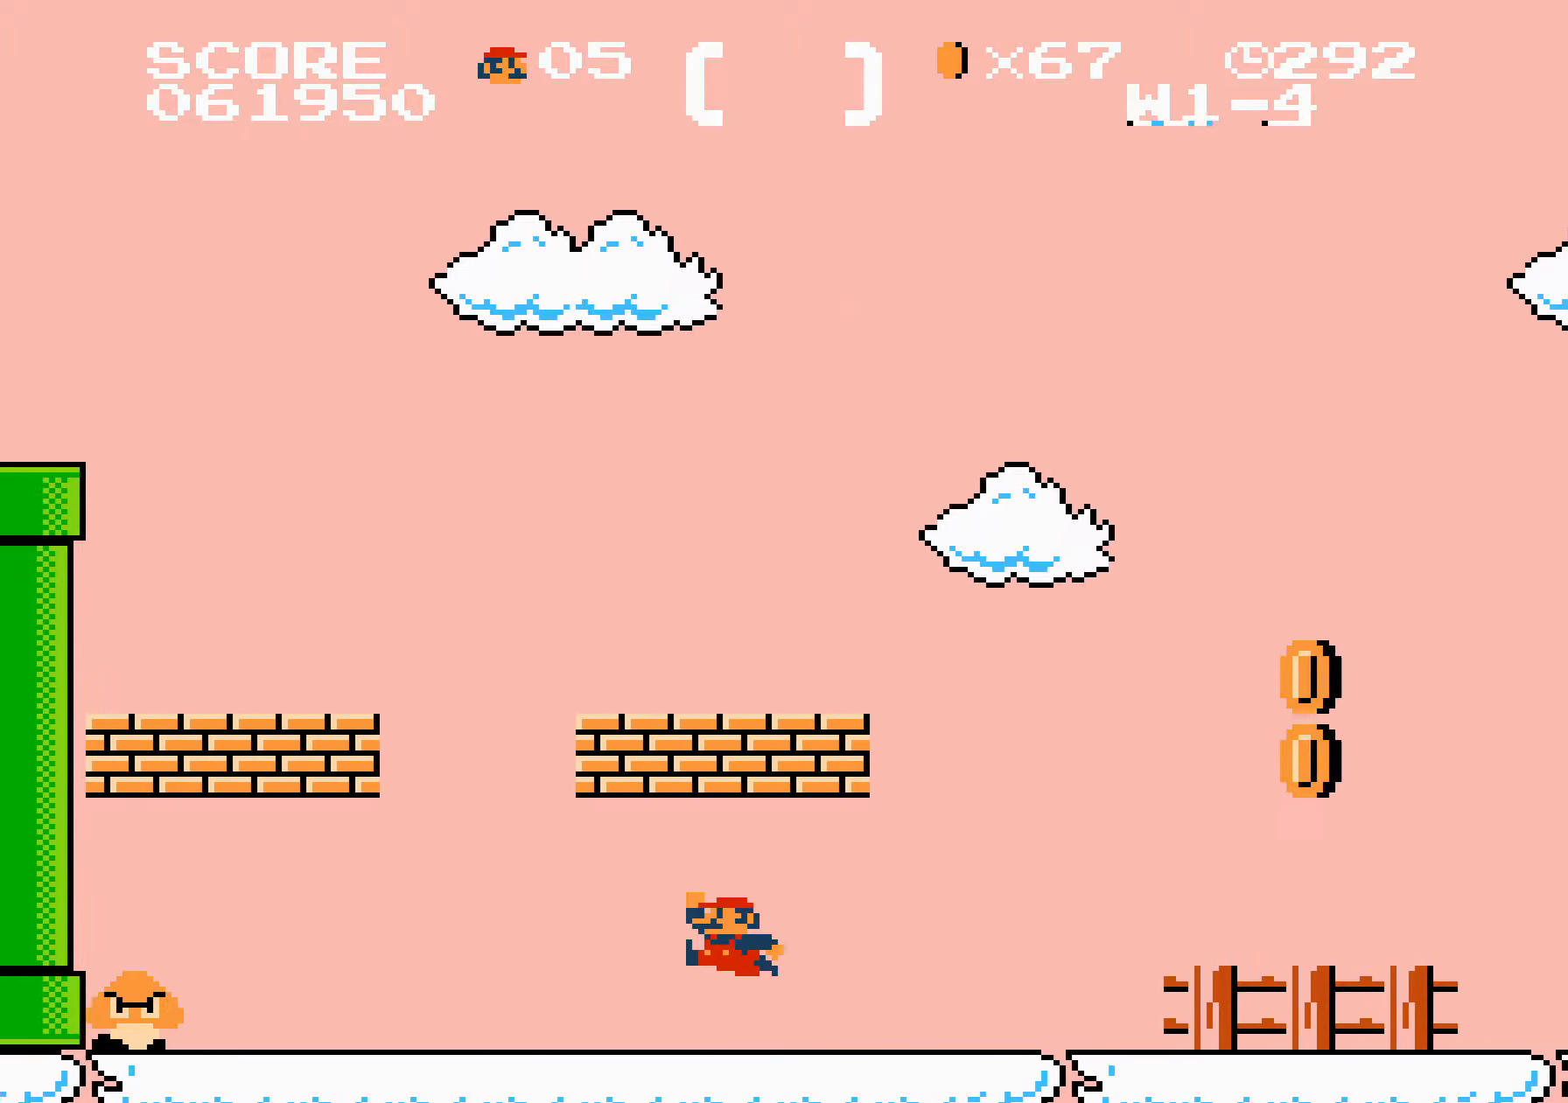
{"buttons": ["B", "DPAD_RIGHT"], "events": [[66, "A", "up"], [116, "A", "down"], [216, "A", "up"], [300, "A", "down"], [500, "A", "up"]]}
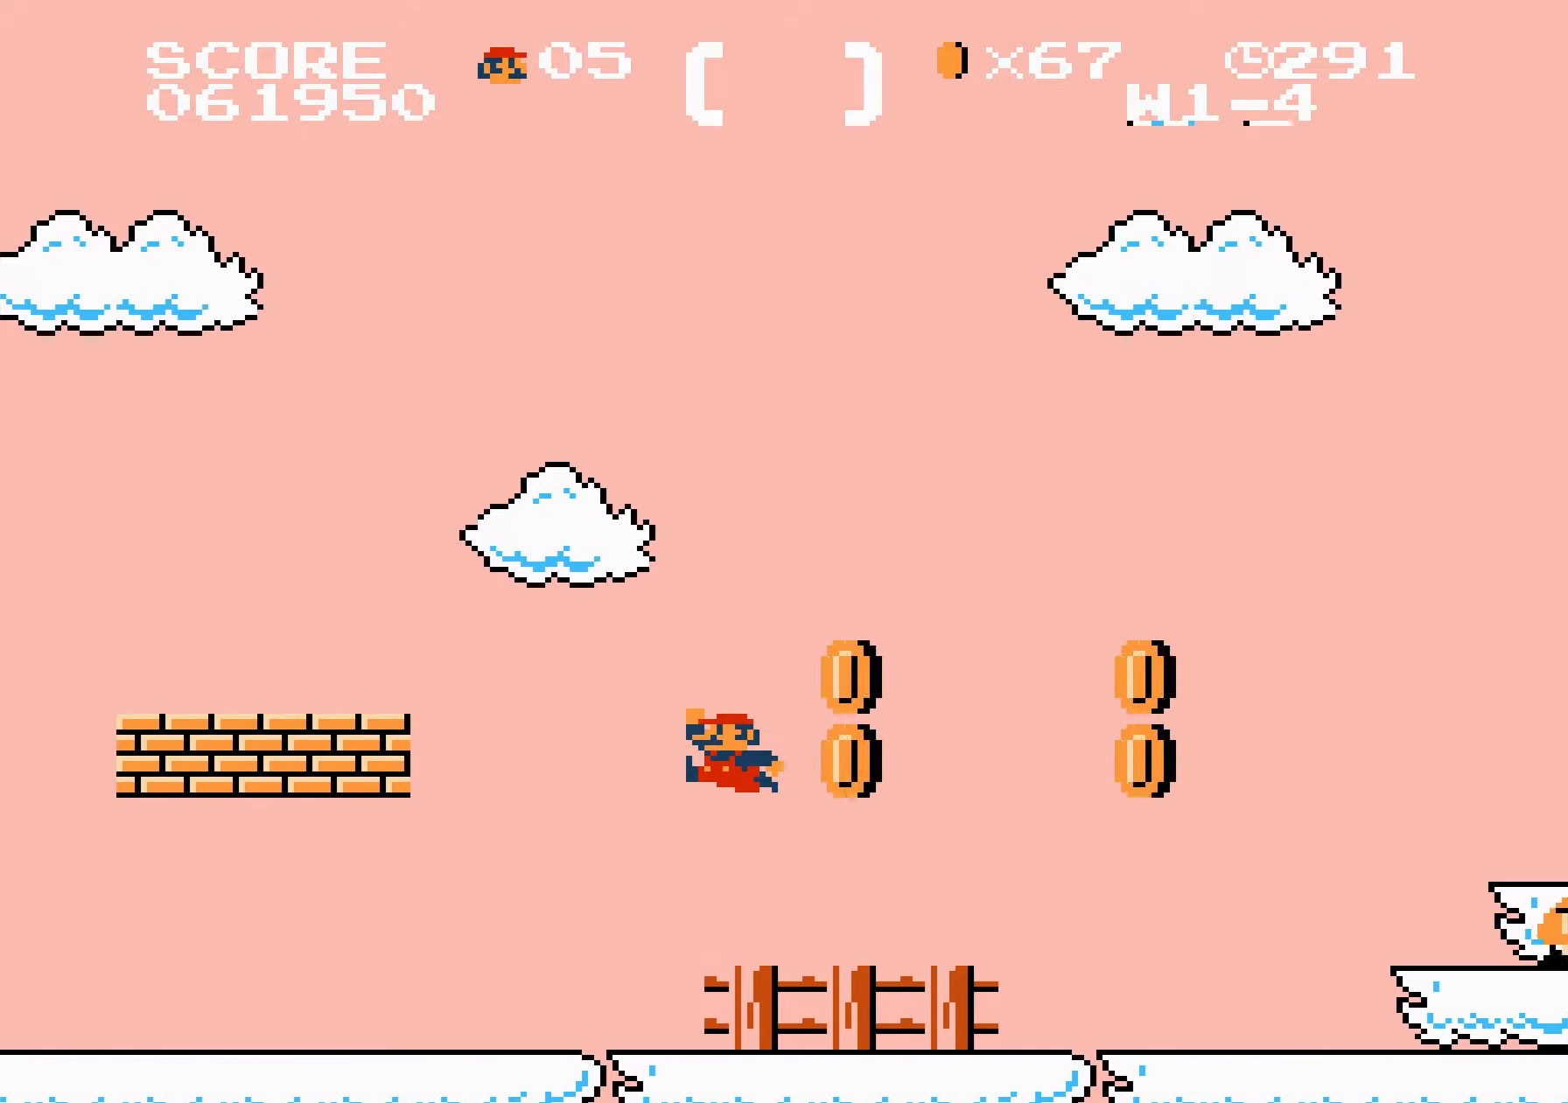
{"buttons": ["A", "B", "DPAD_RIGHT"], "events": [[500, "A", "down"]]}
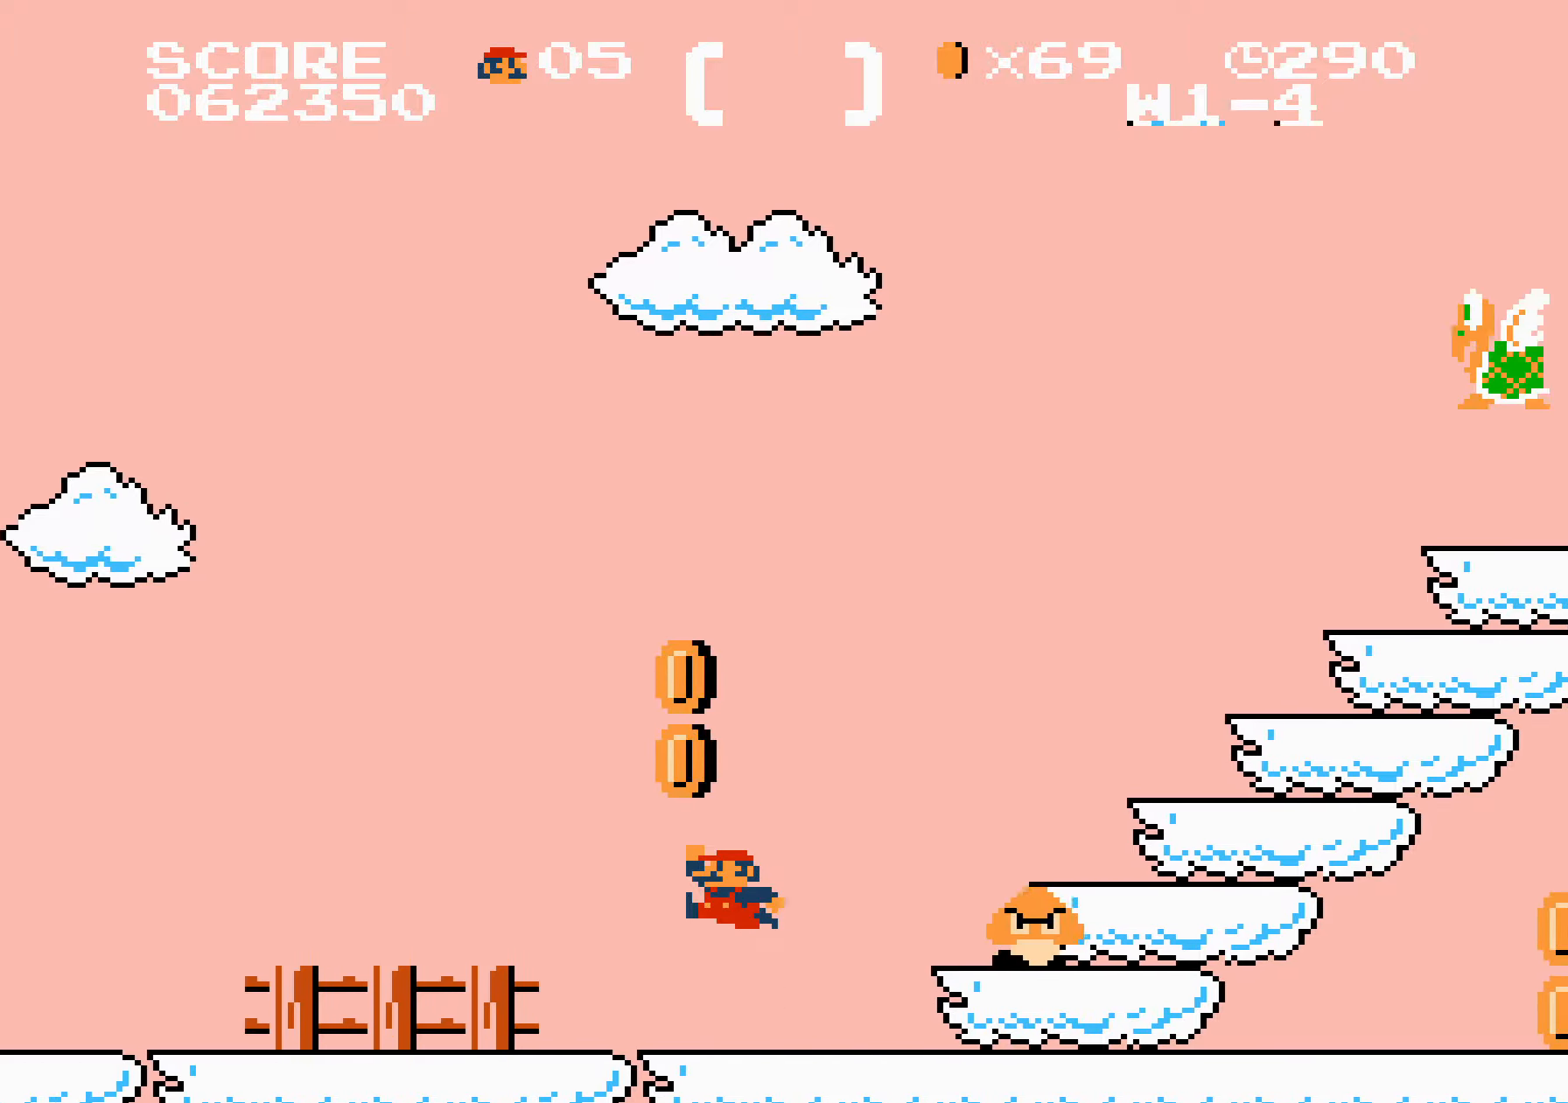
{"buttons": ["B", "DPAD_RIGHT"], "events": [[133, "A", "up"], [183, "A", "down"], [417, "A", "up"]]}